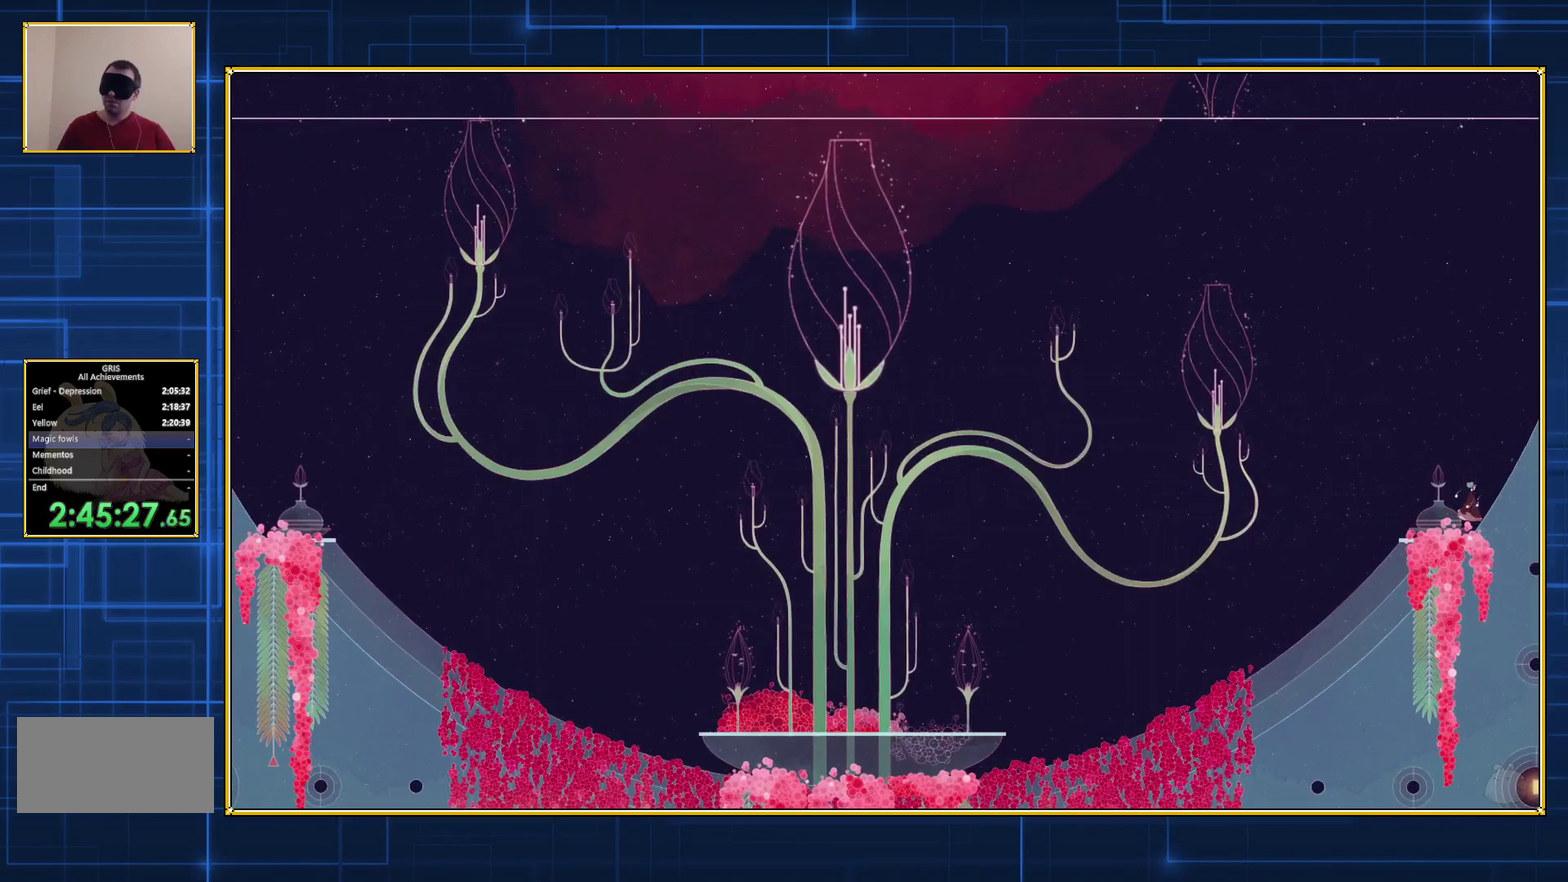
Gameplay with a controller (Nintendo layout); each line is a JSON object with the inputs held at the frame after it. "events" lists button and stick changes between this image and that frame as [ms after this image, input, new state], when the widget could be followed in between. Not read: L3 R3.
{"buttons": [], "events": []}
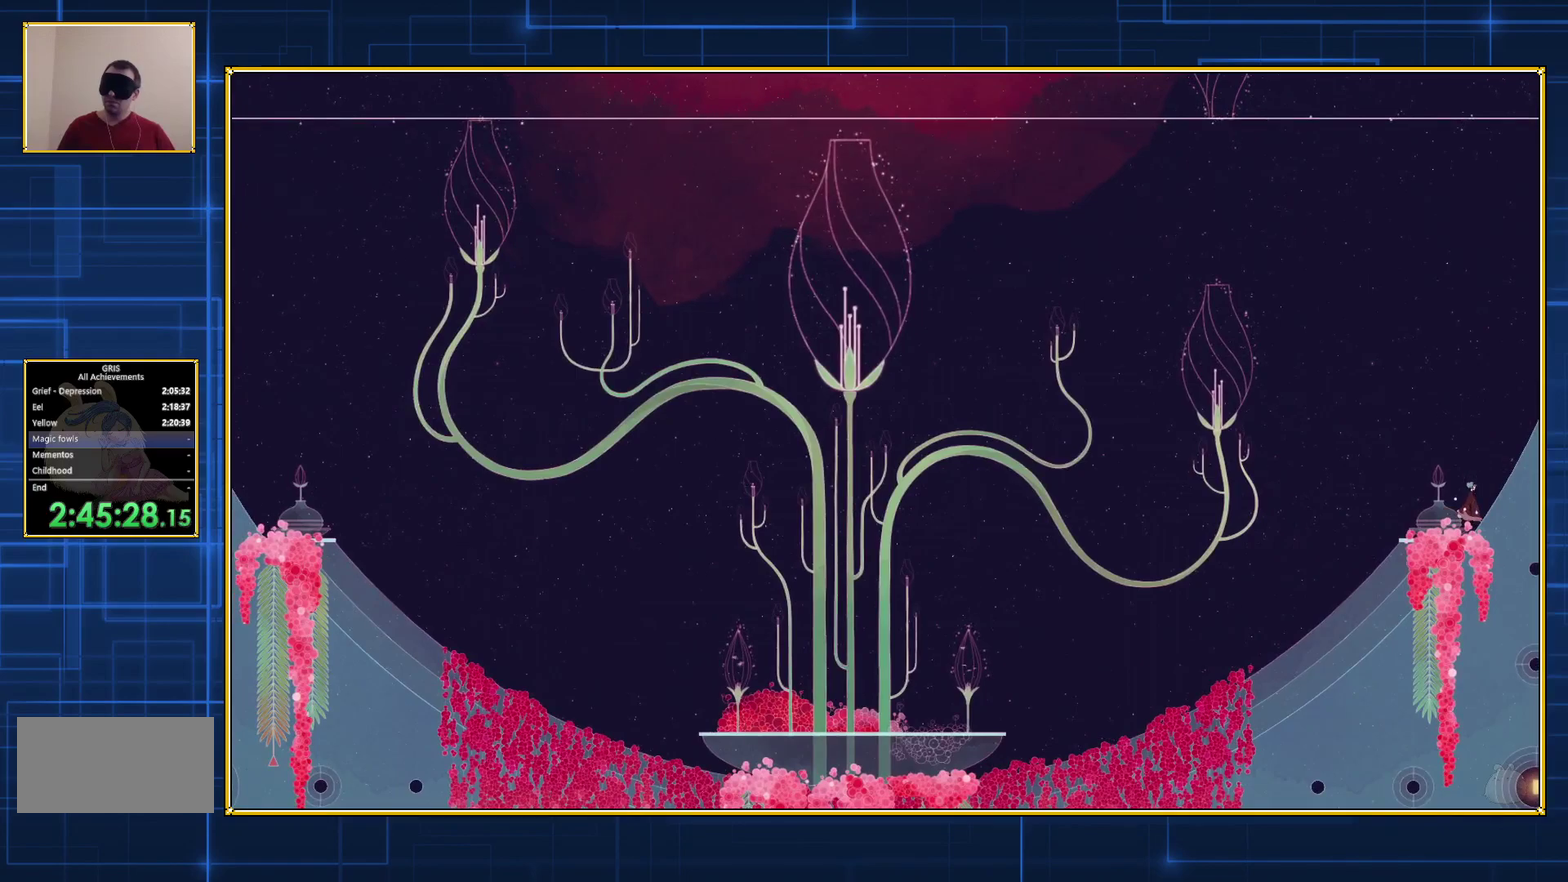
{"buttons": [], "events": []}
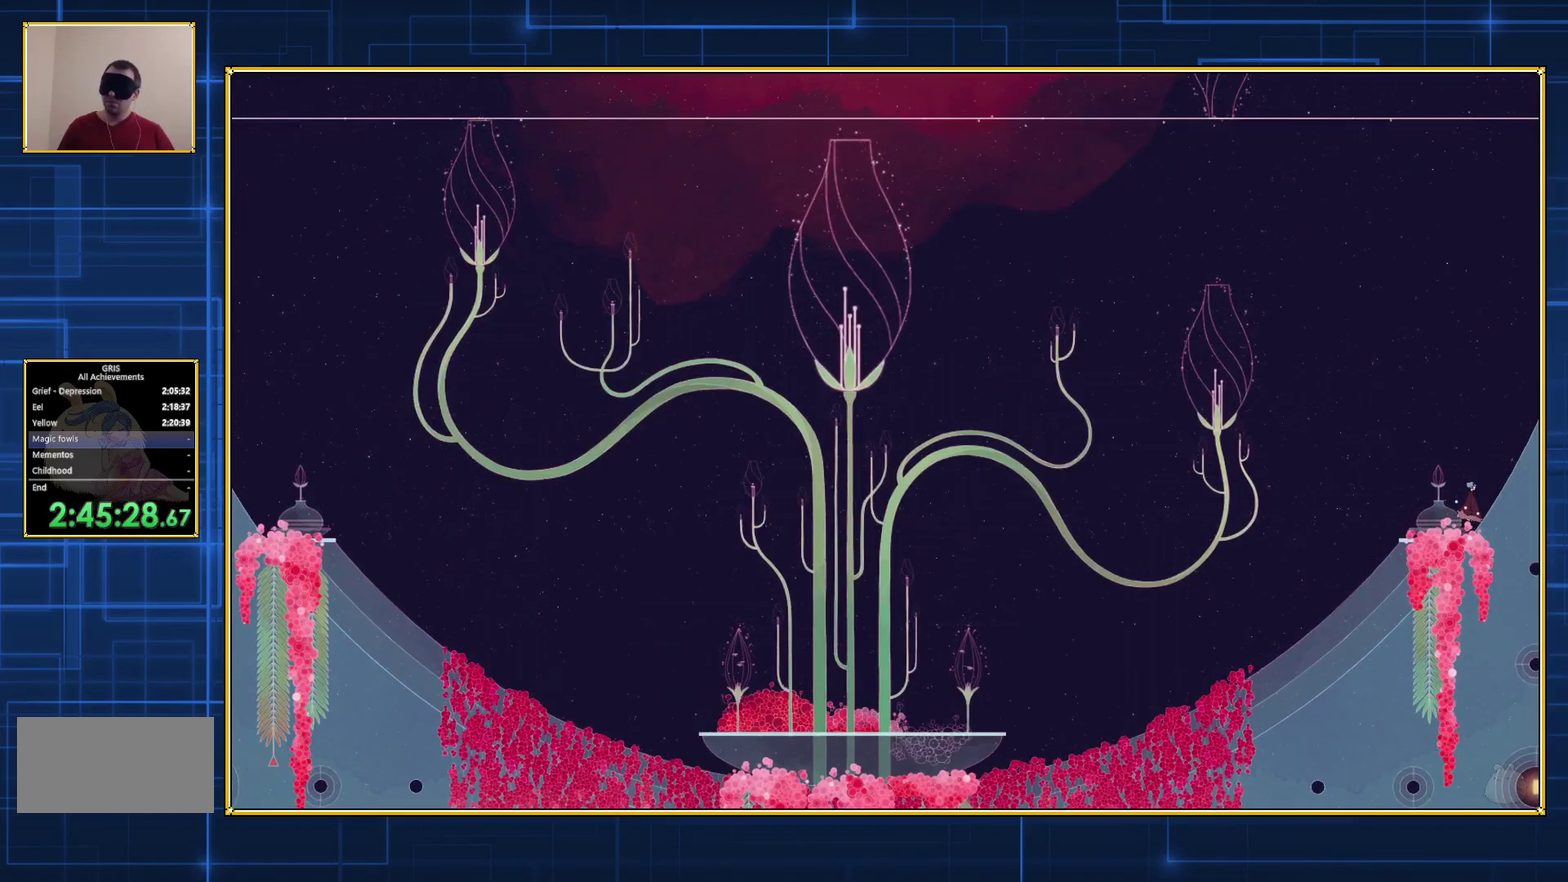
{"buttons": ["DPAD_LEFT"], "events": [[50, "DPAD_LEFT", "down"]]}
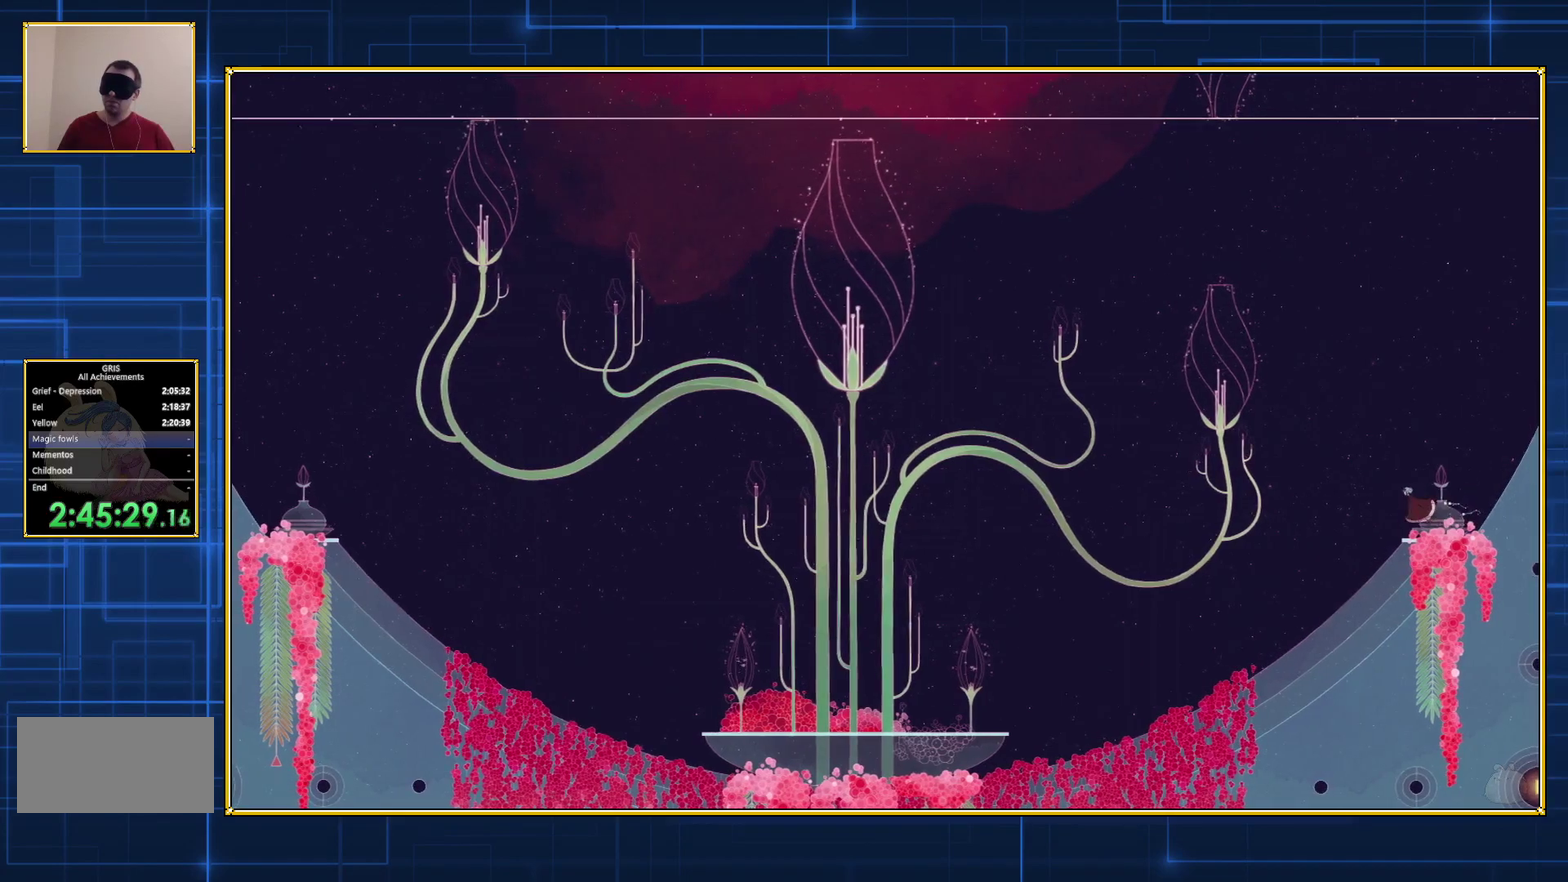
{"buttons": ["A"], "events": [[183, "DPAD_LEFT", "up"], [283, "A", "down"]]}
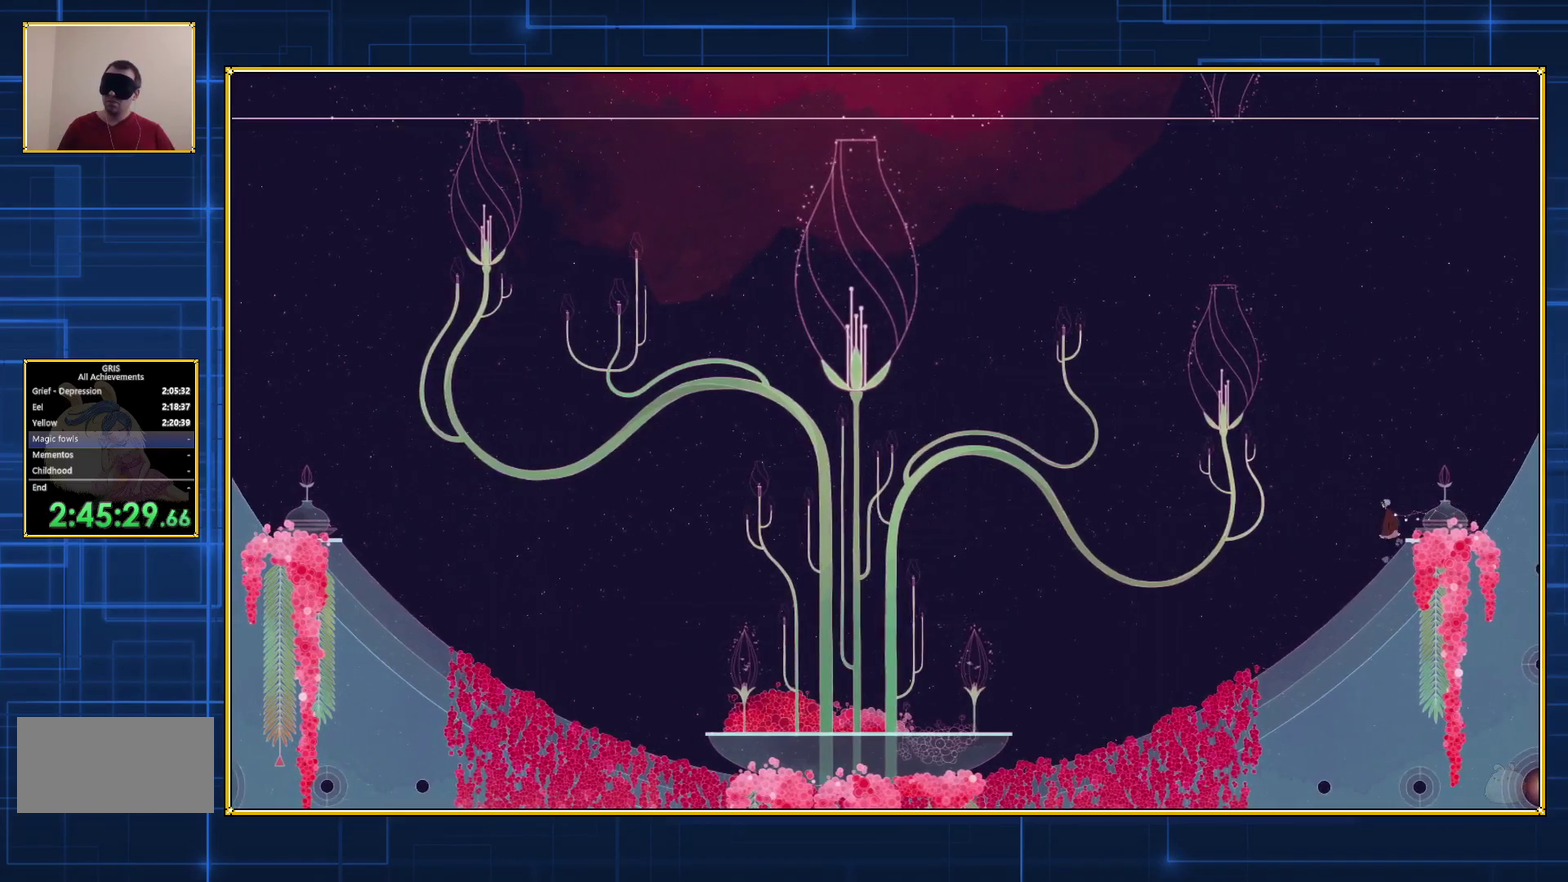
{"buttons": ["A"], "events": []}
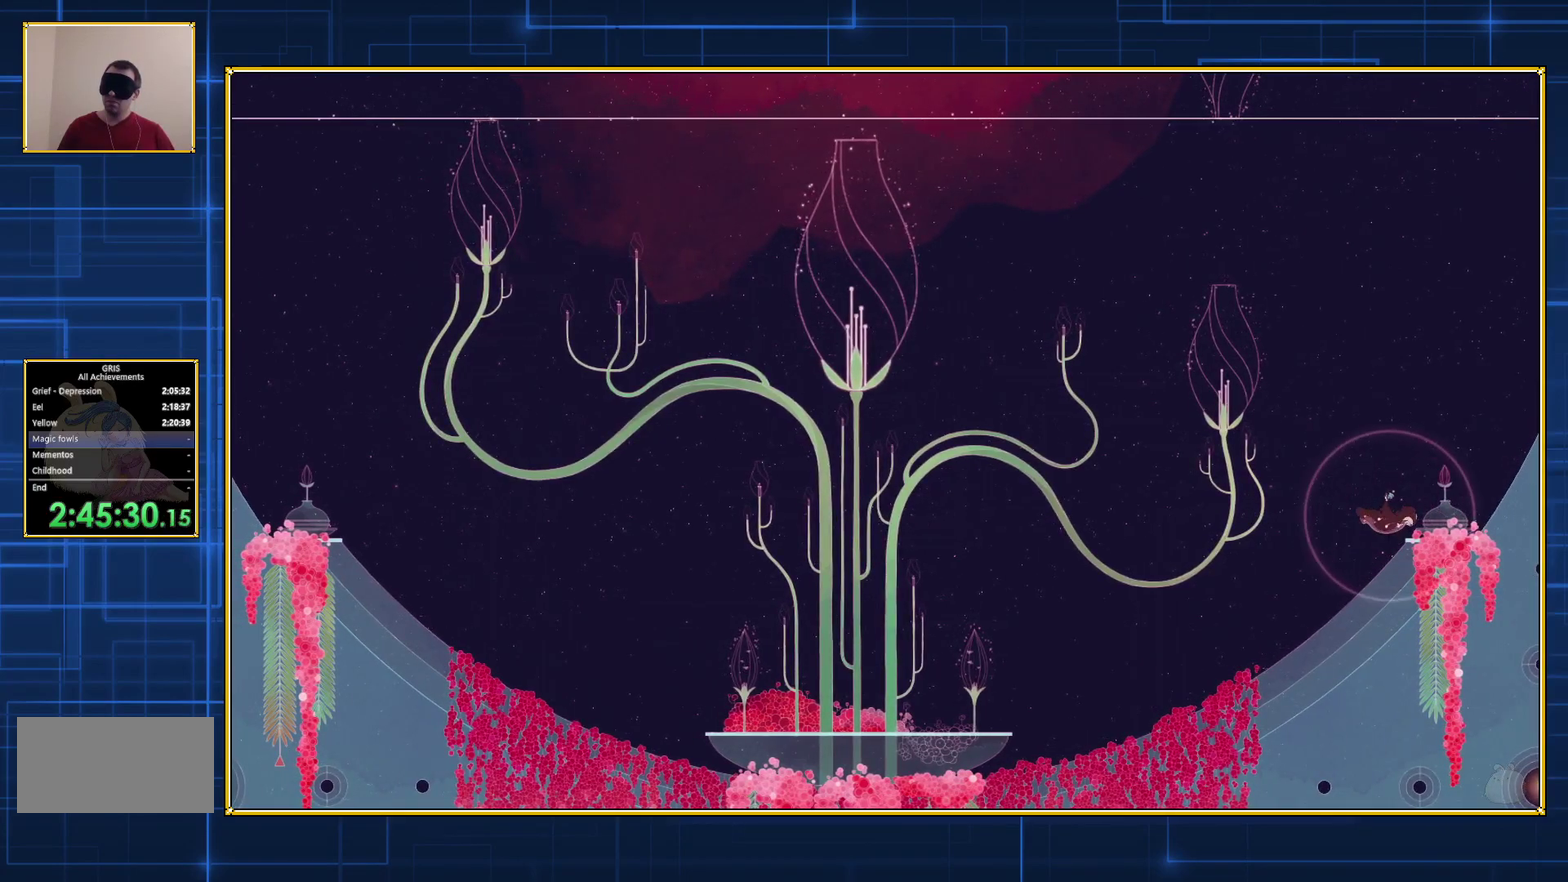
{"buttons": ["A"], "events": []}
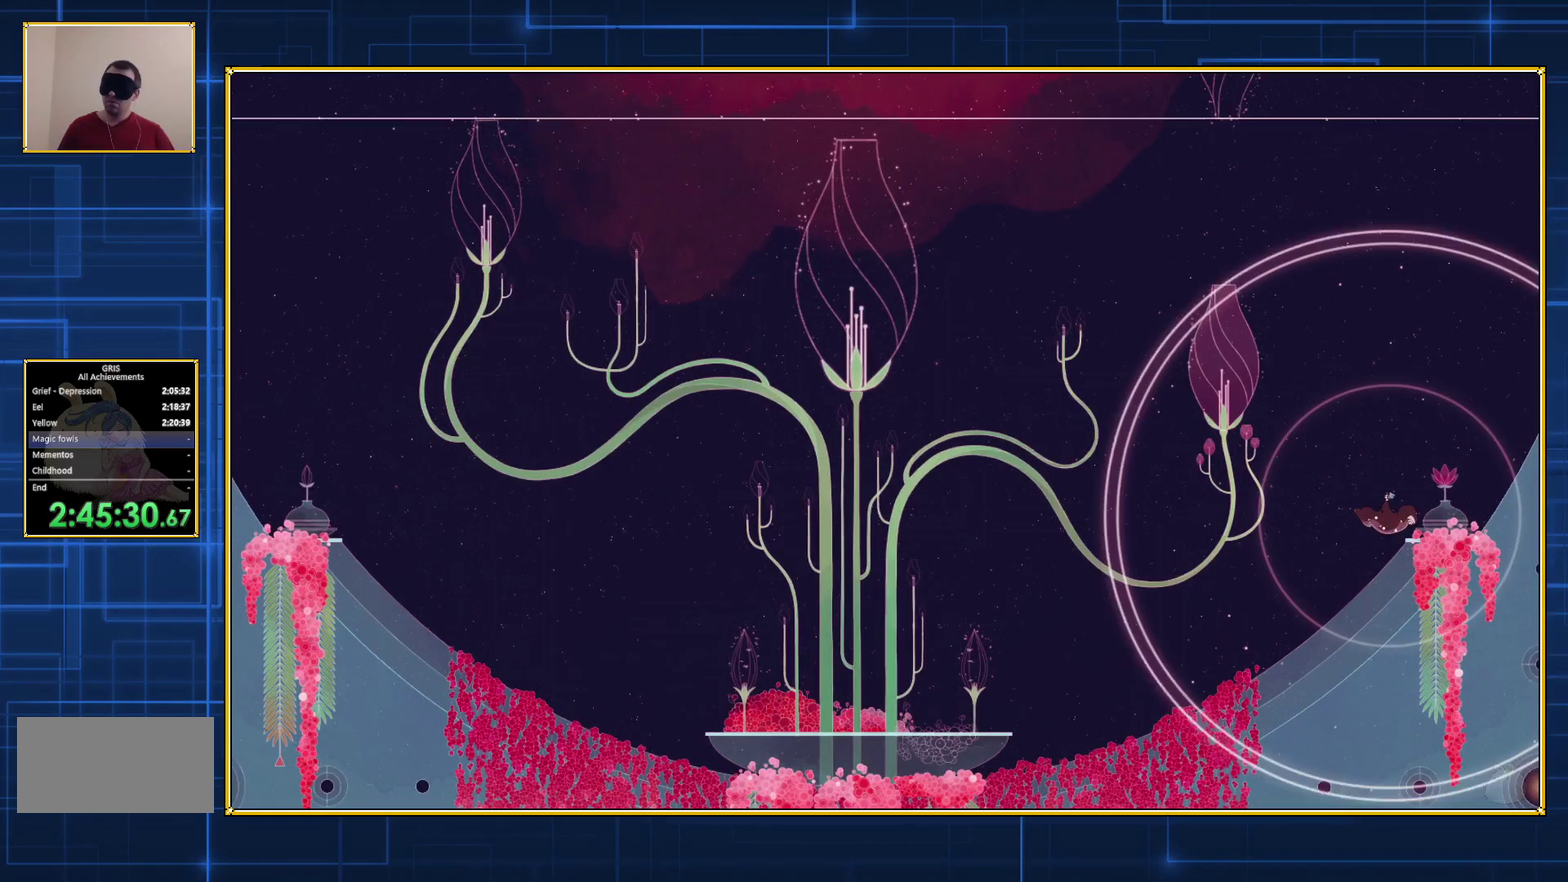
{"buttons": ["A"], "events": []}
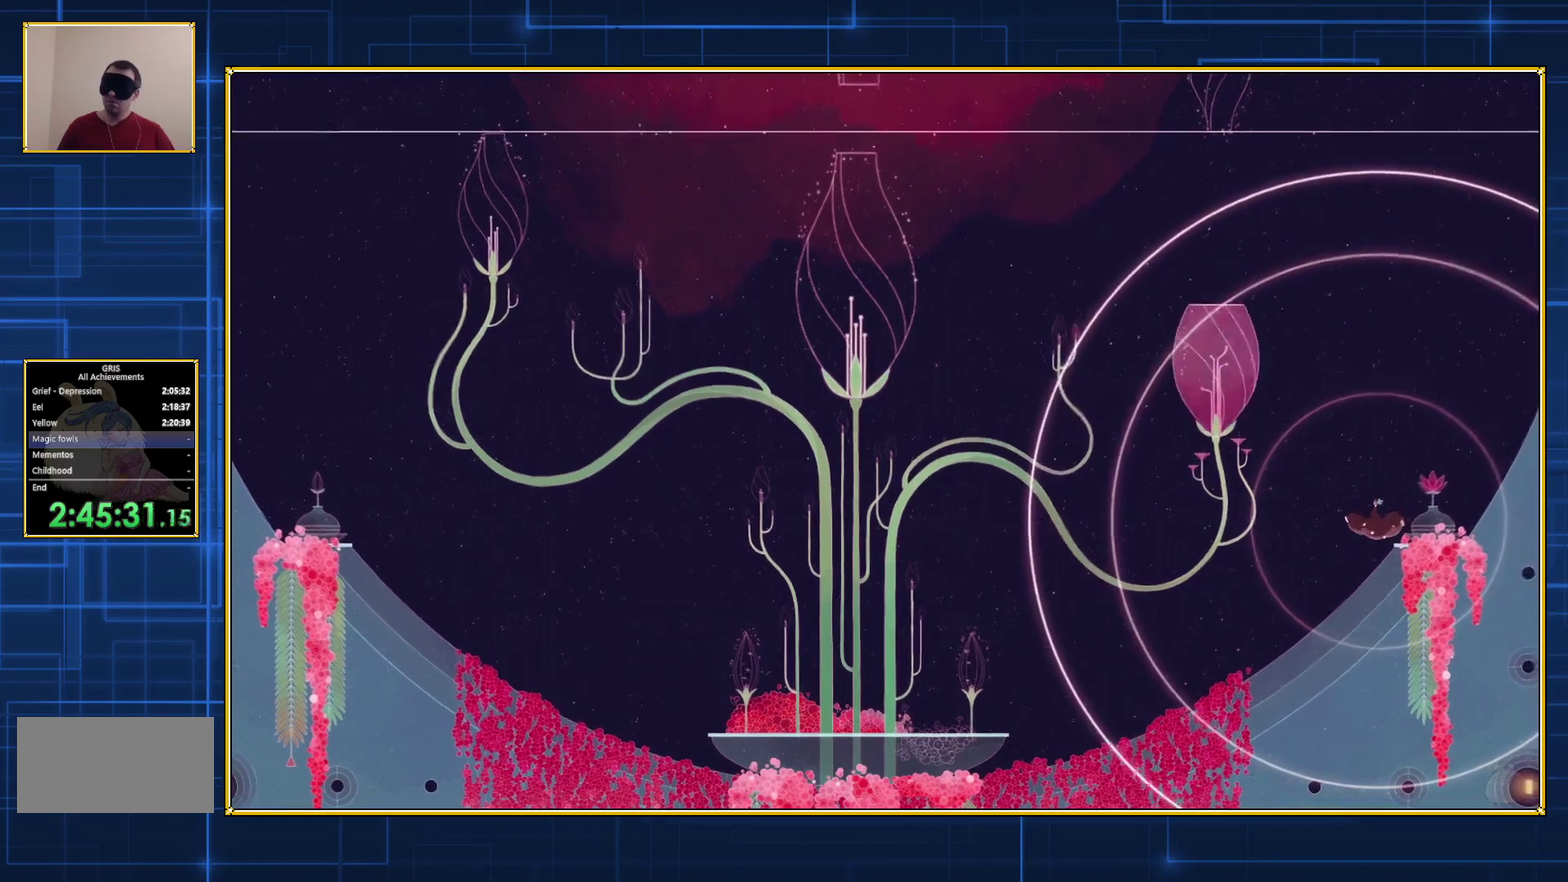
{"buttons": ["A"], "events": []}
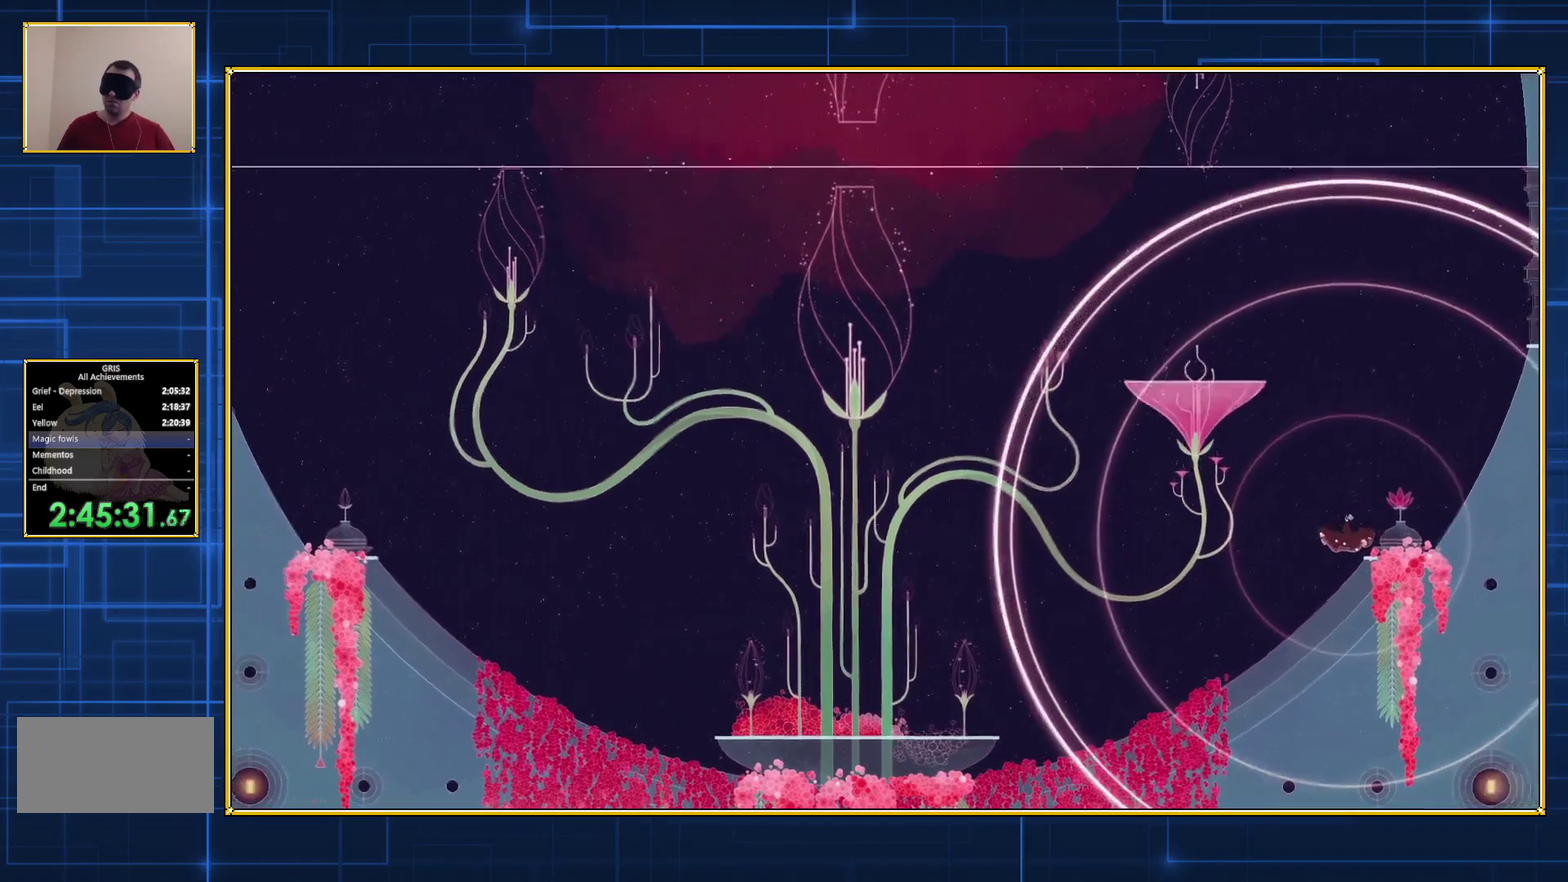
{"buttons": ["A"], "events": []}
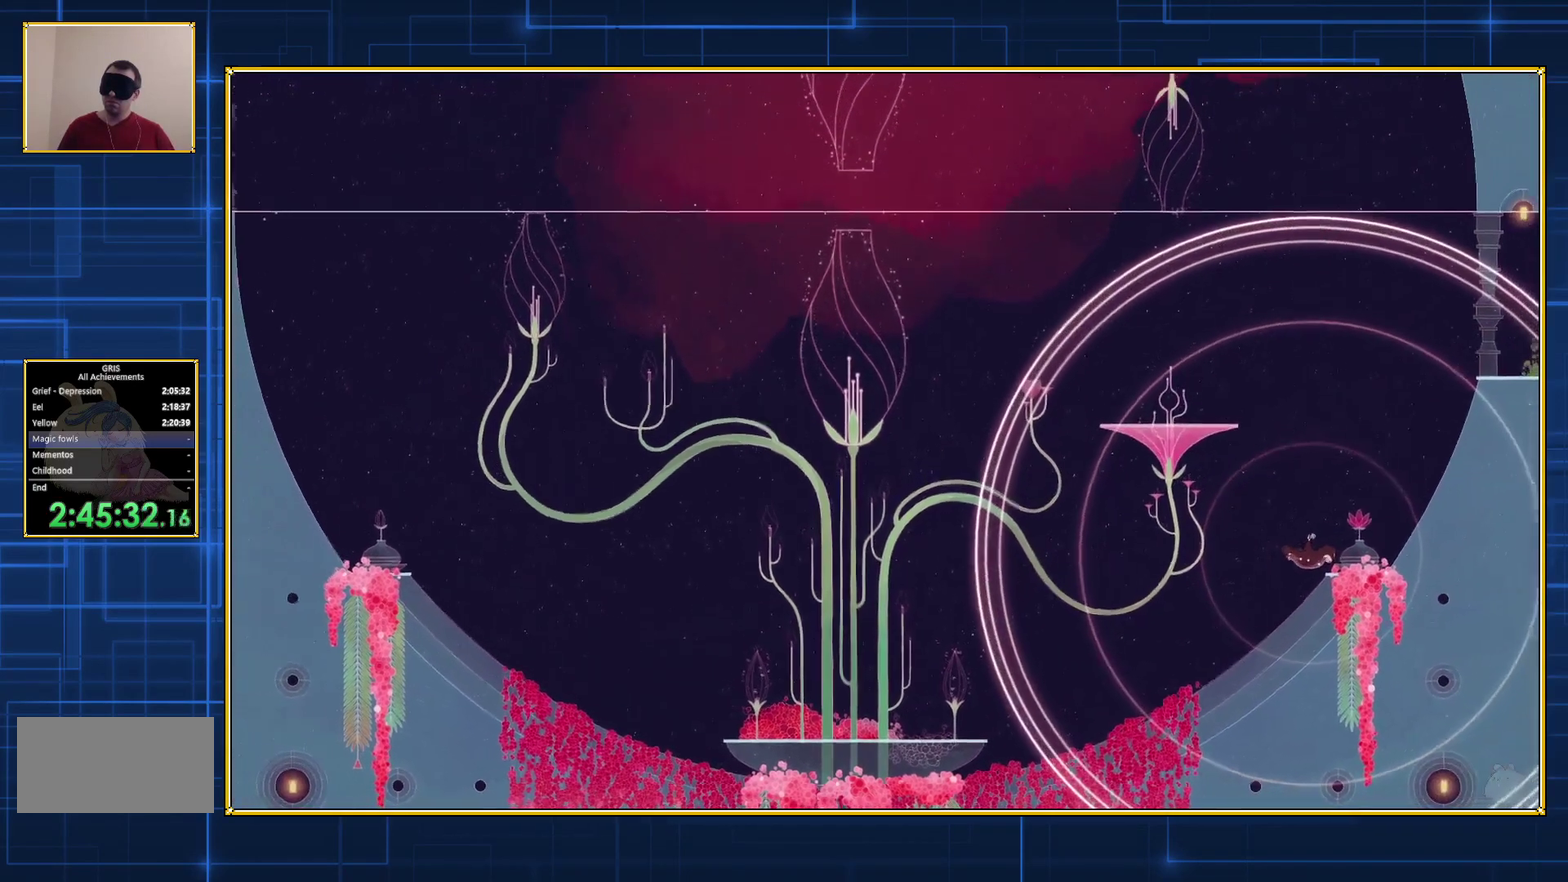
{"buttons": ["DPAD_RIGHT"], "events": [[183, "A", "up"], [283, "DPAD_RIGHT", "down"]]}
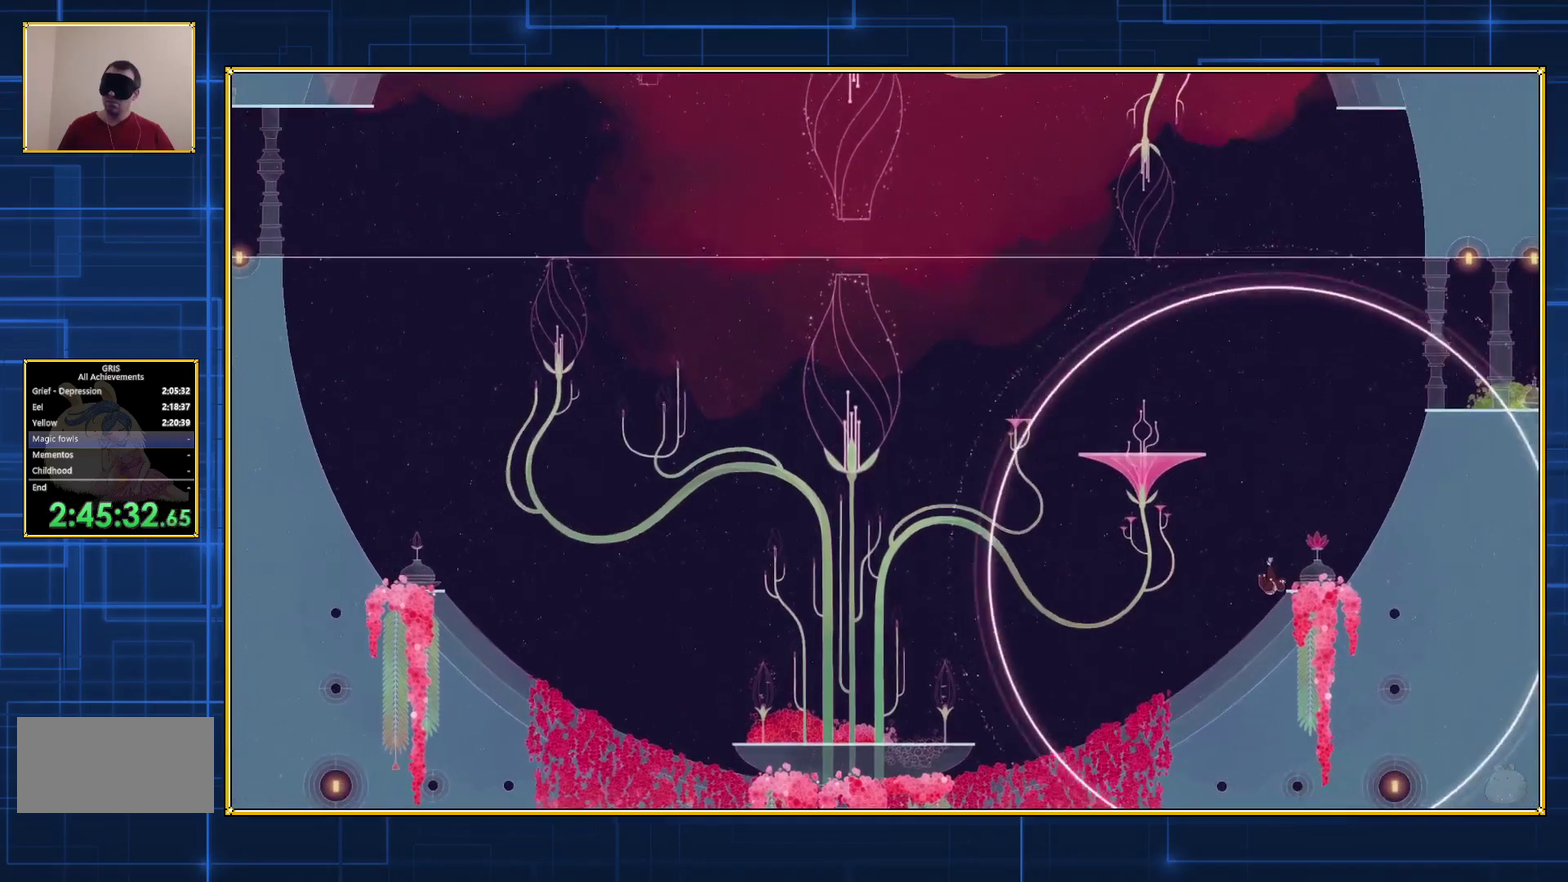
{"buttons": ["DPAD_RIGHT"], "events": []}
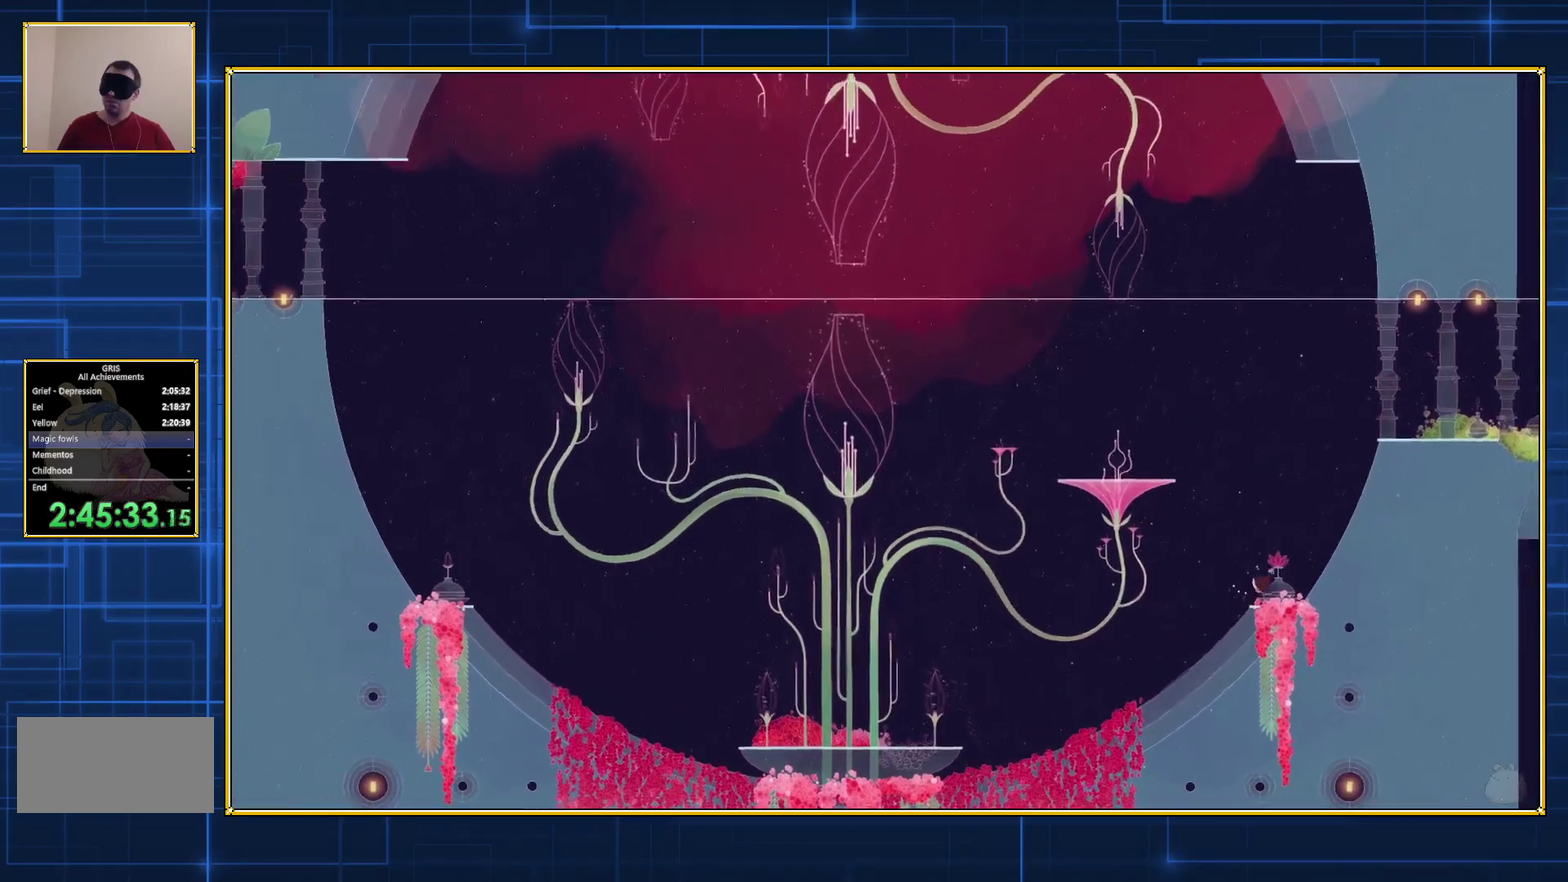
{"buttons": ["DPAD_RIGHT"], "events": []}
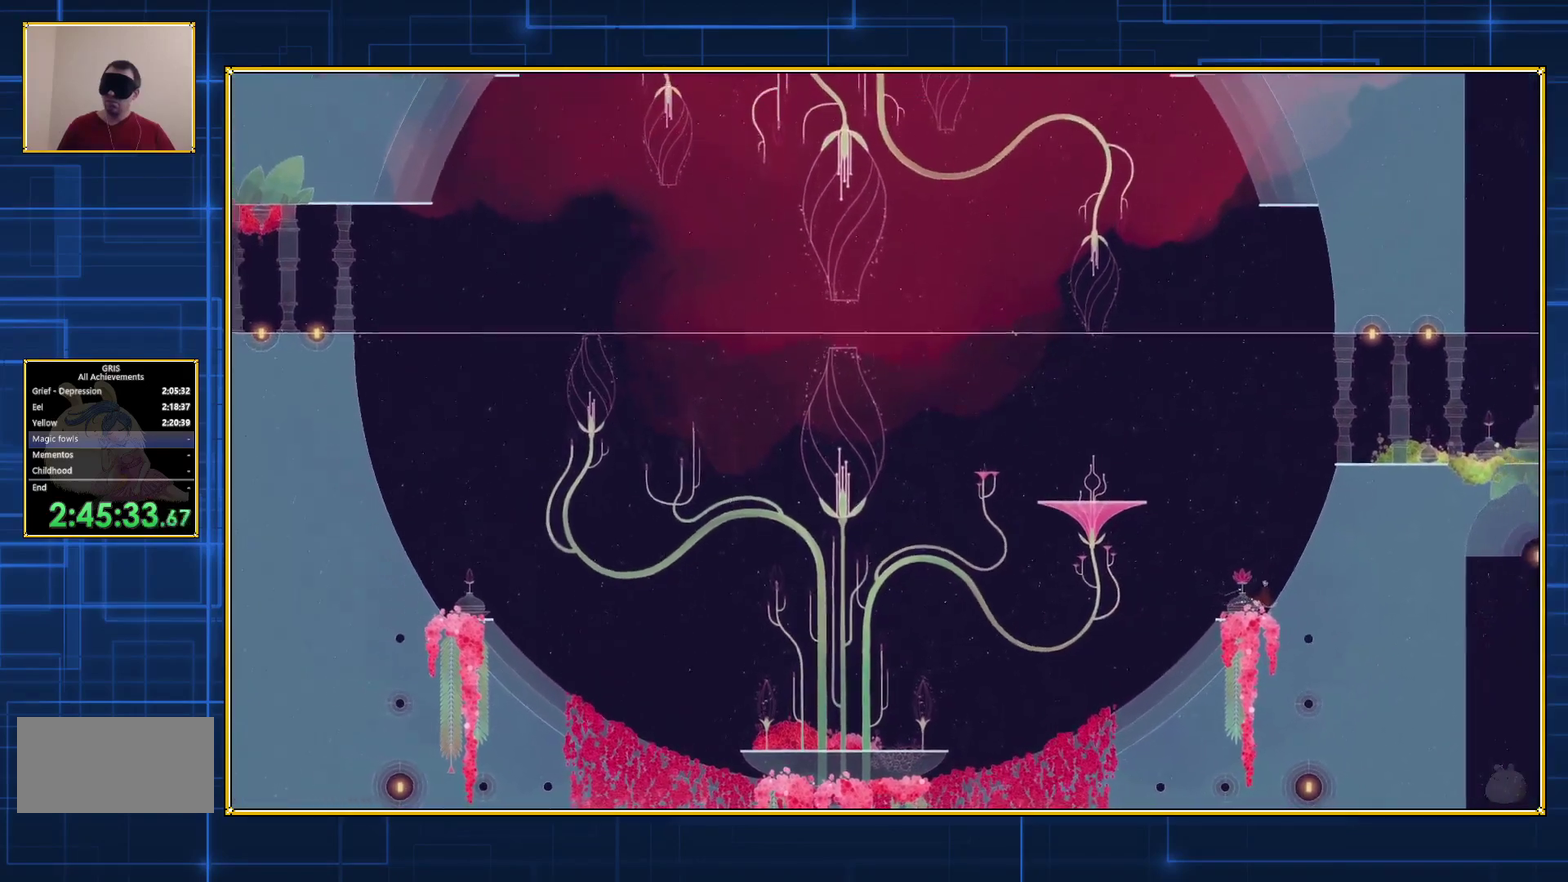
{"buttons": [], "events": [[333, "DPAD_RIGHT", "up"]]}
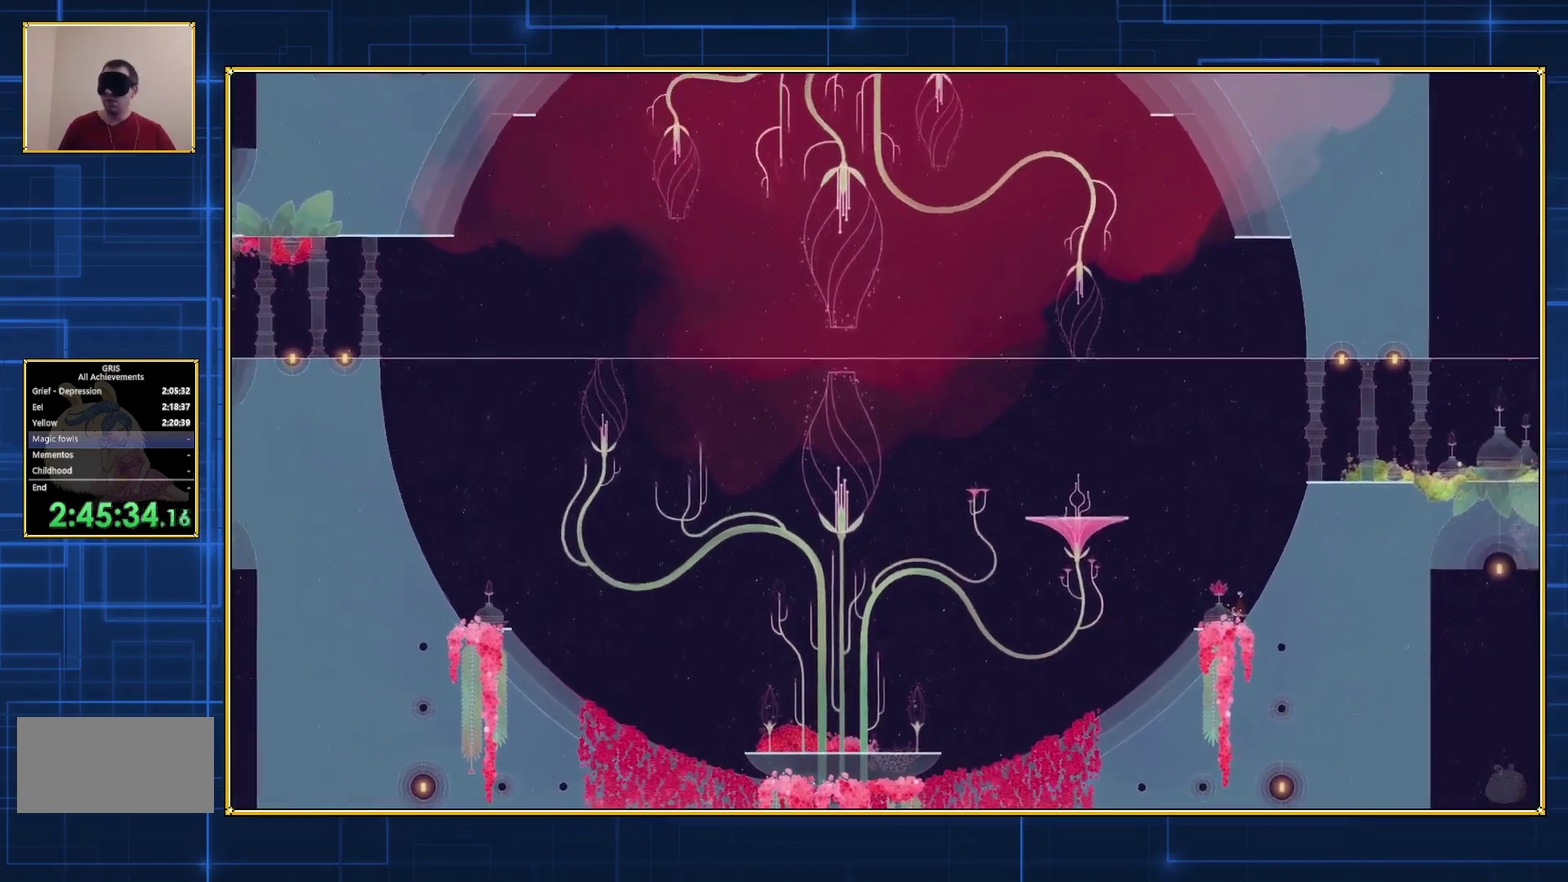
{"buttons": [], "events": []}
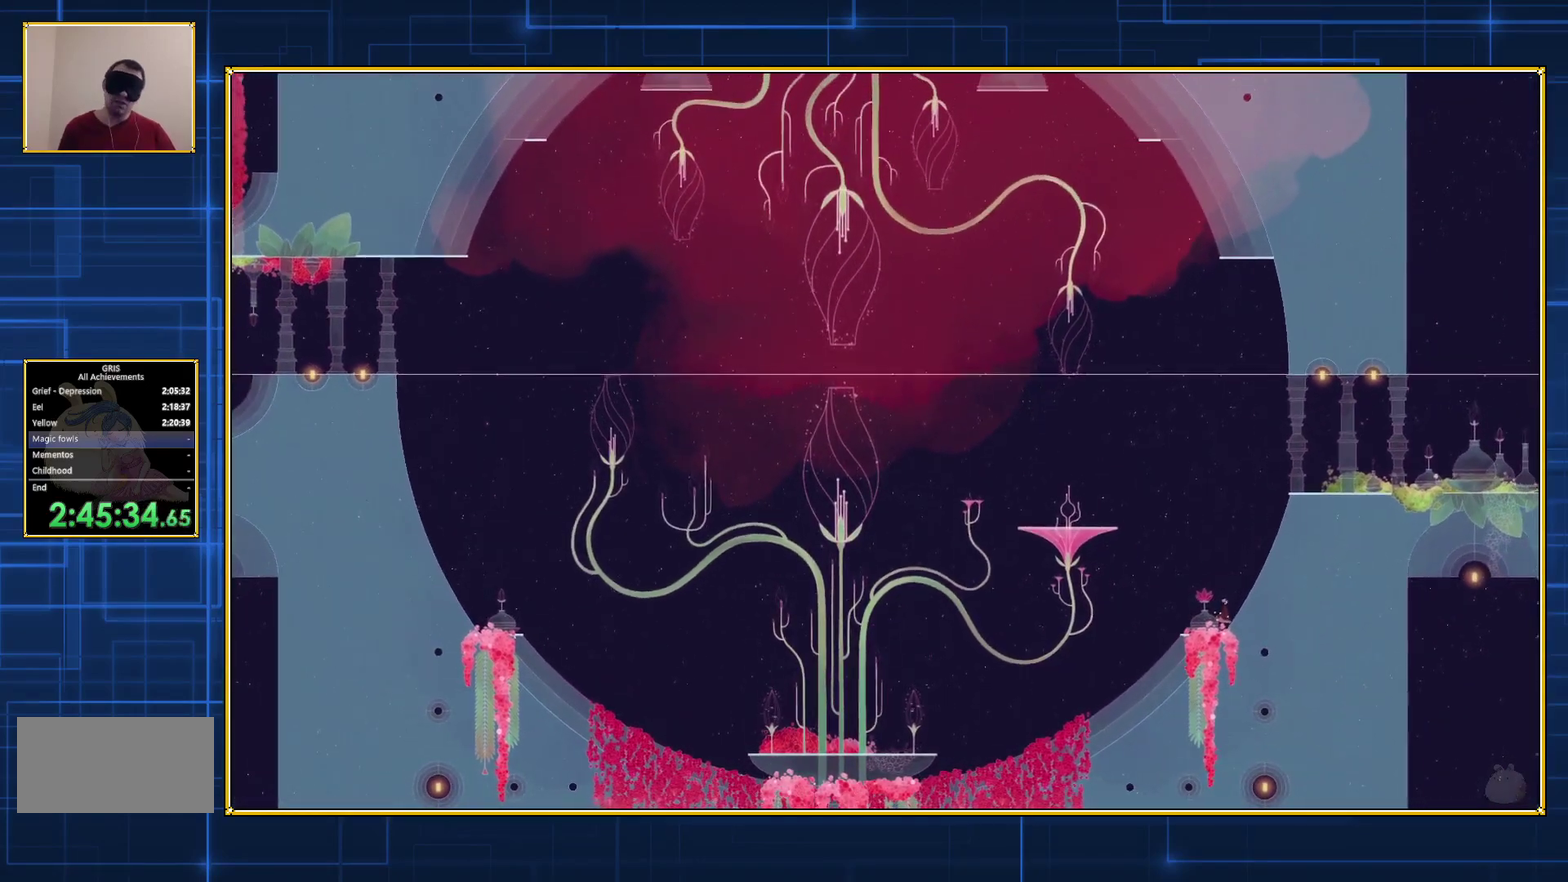
{"buttons": ["DPAD_LEFT"], "events": [[100, "DPAD_LEFT", "down"]]}
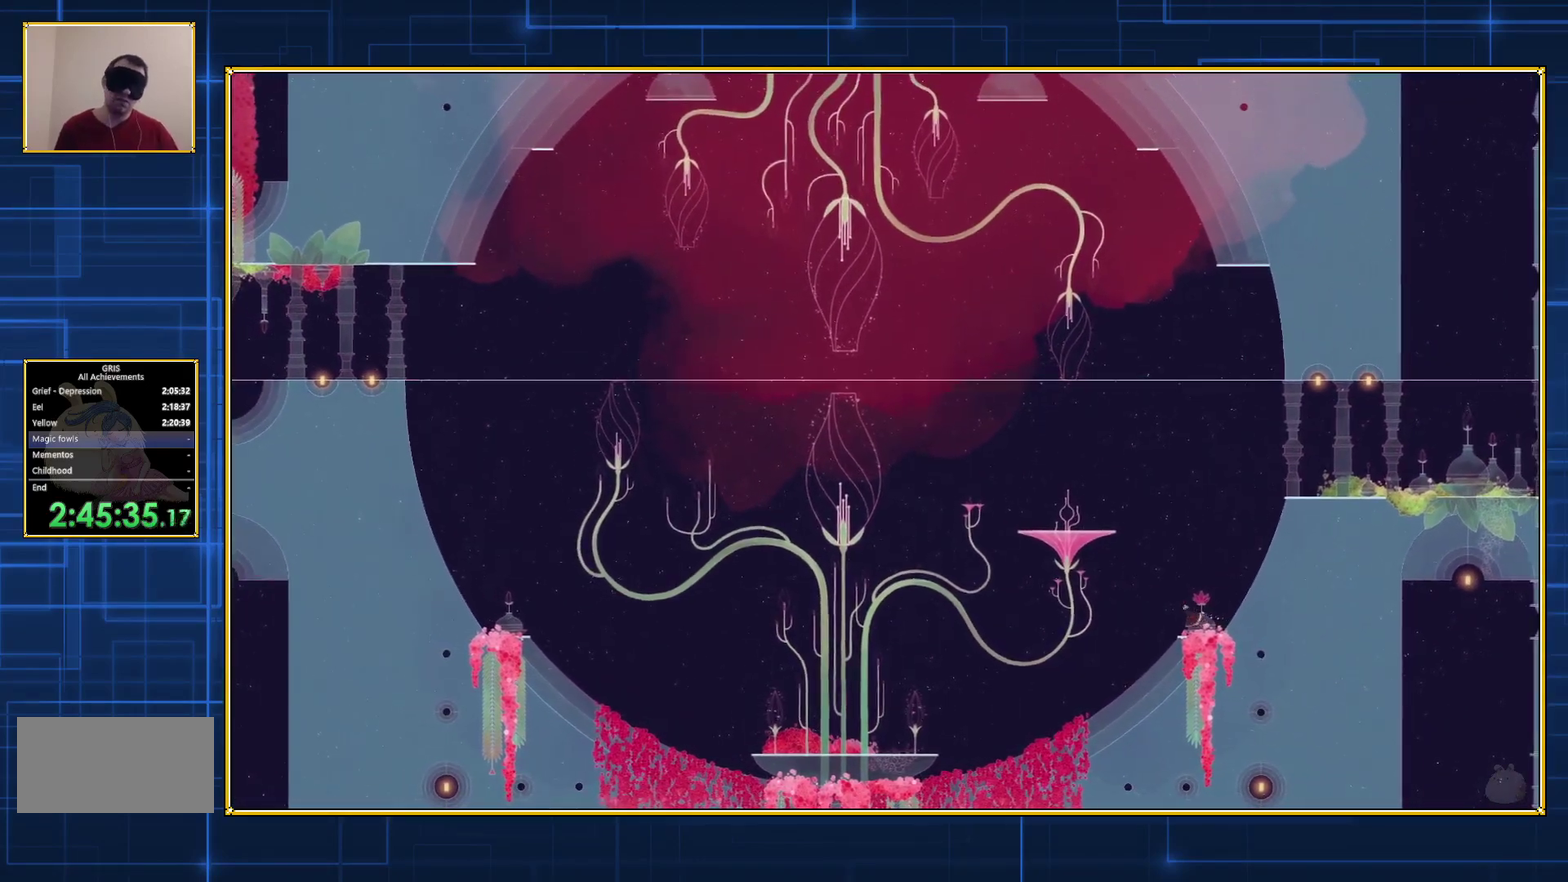
{"buttons": ["DPAD_LEFT"], "events": []}
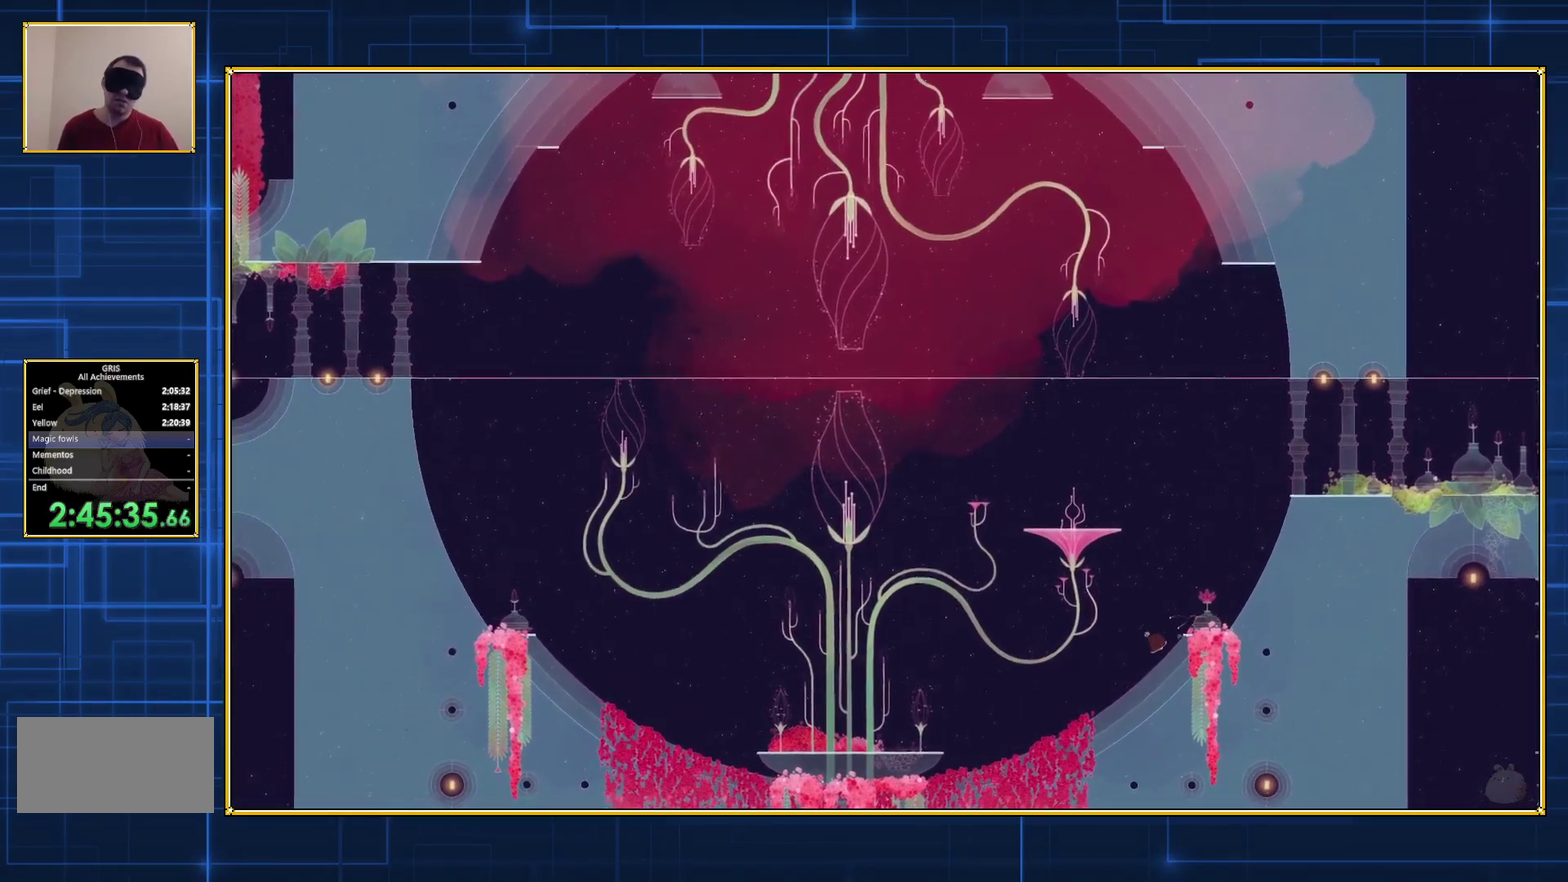
{"buttons": ["DPAD_LEFT"], "events": []}
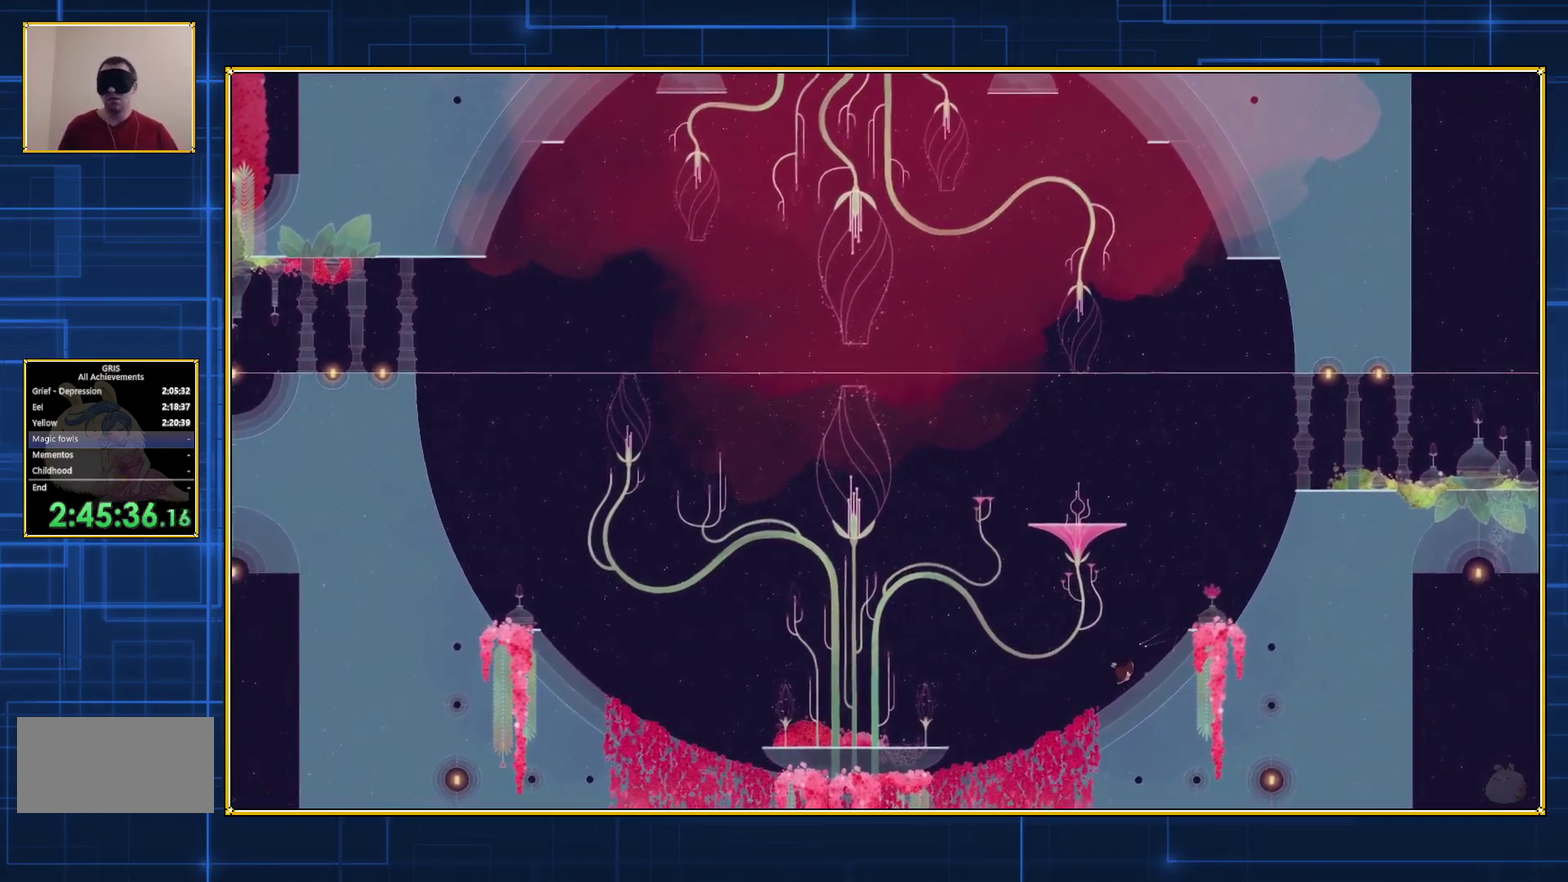
{"buttons": ["DPAD_LEFT"], "events": []}
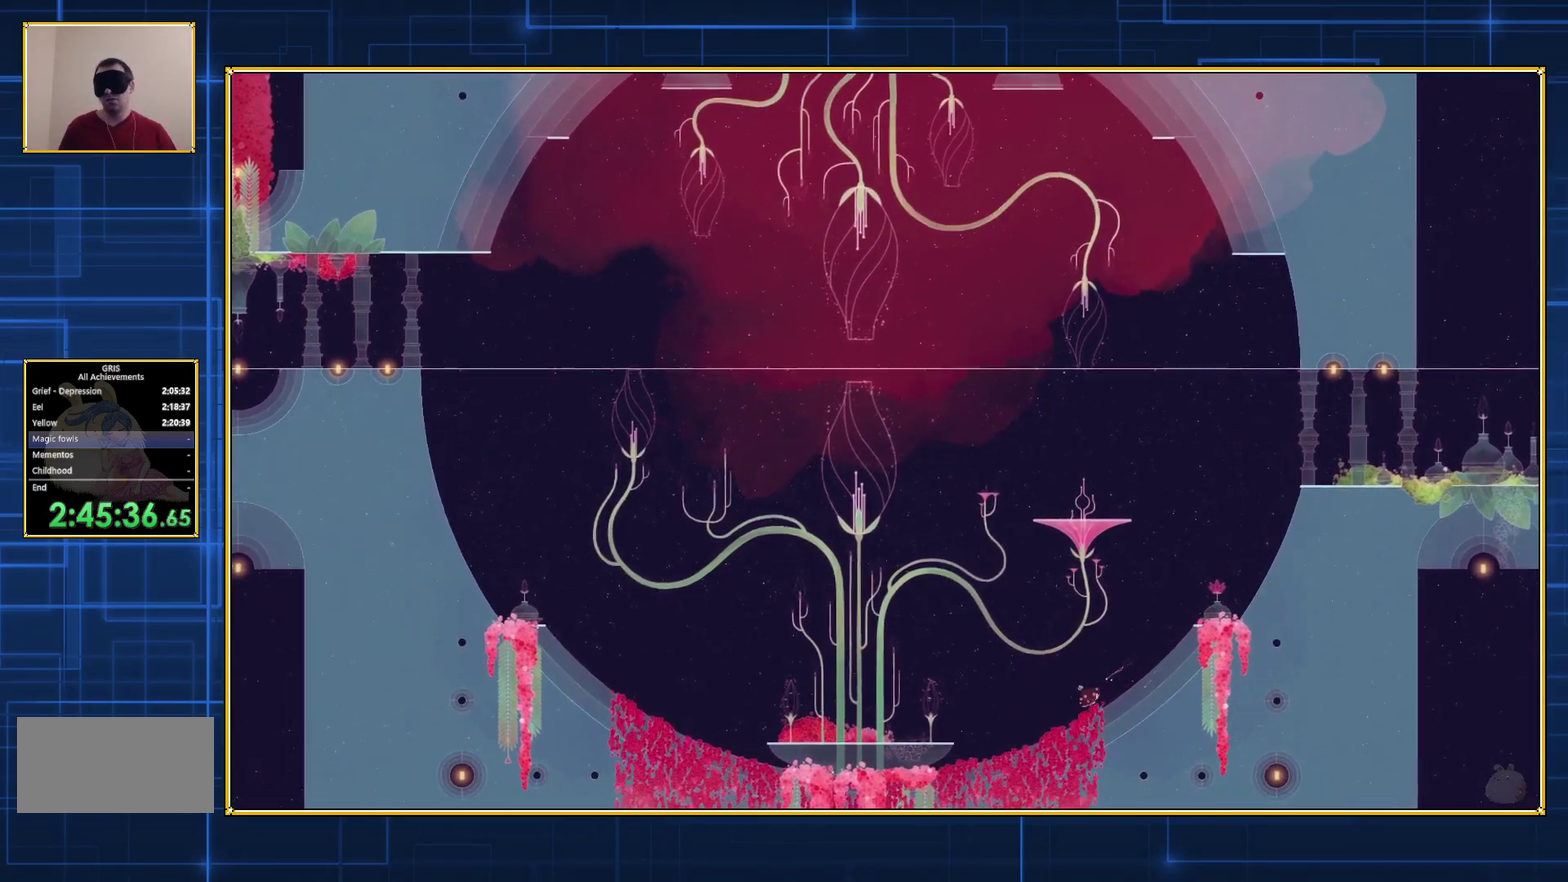
{"buttons": ["DPAD_LEFT"], "events": []}
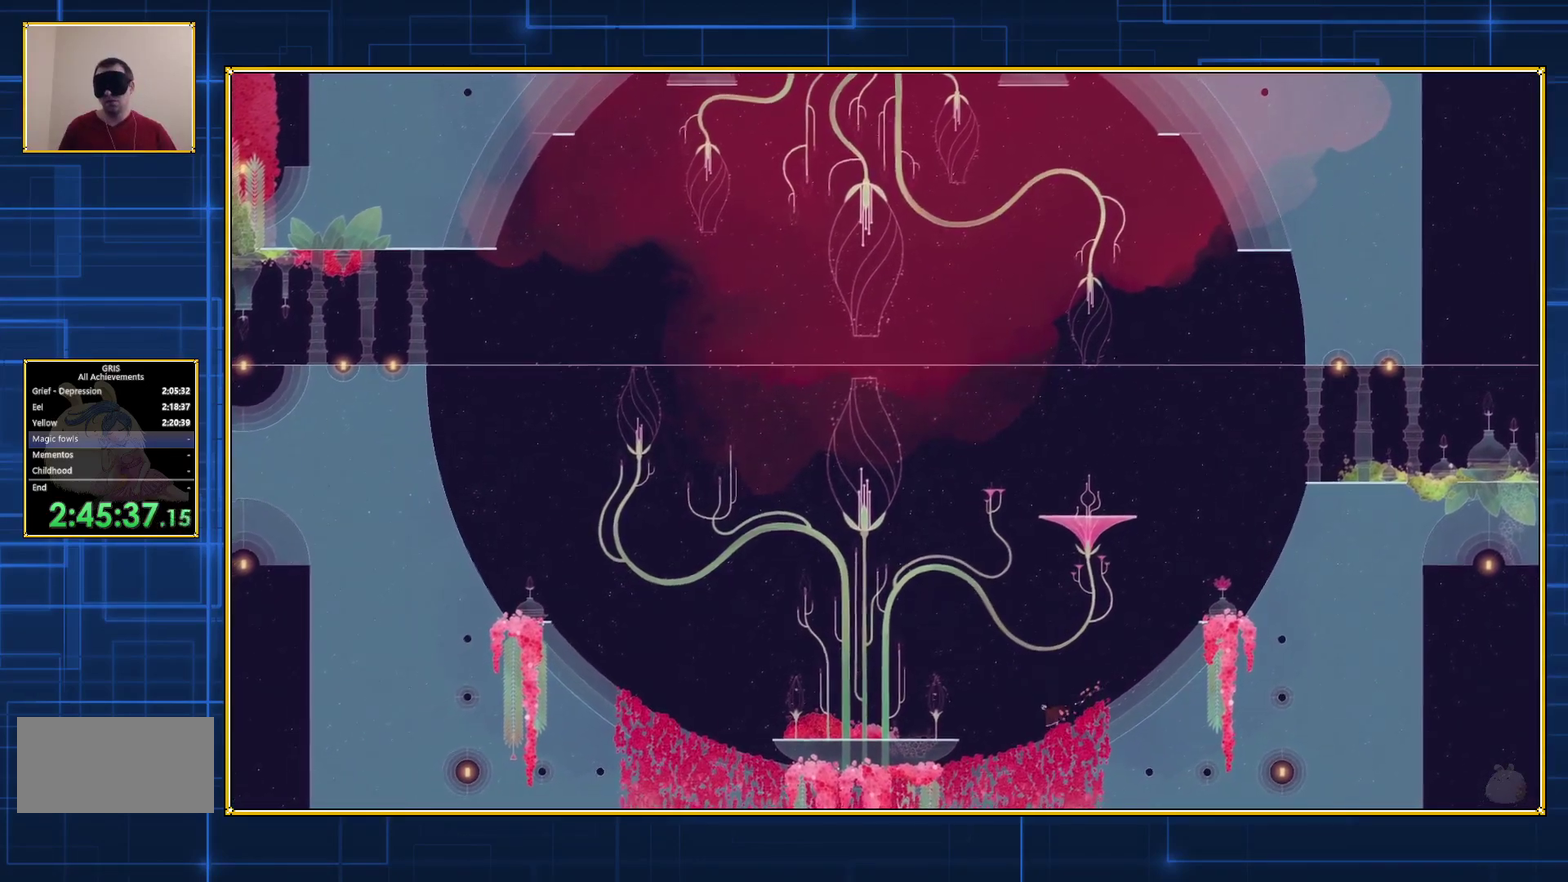
{"buttons": ["DPAD_LEFT"], "events": []}
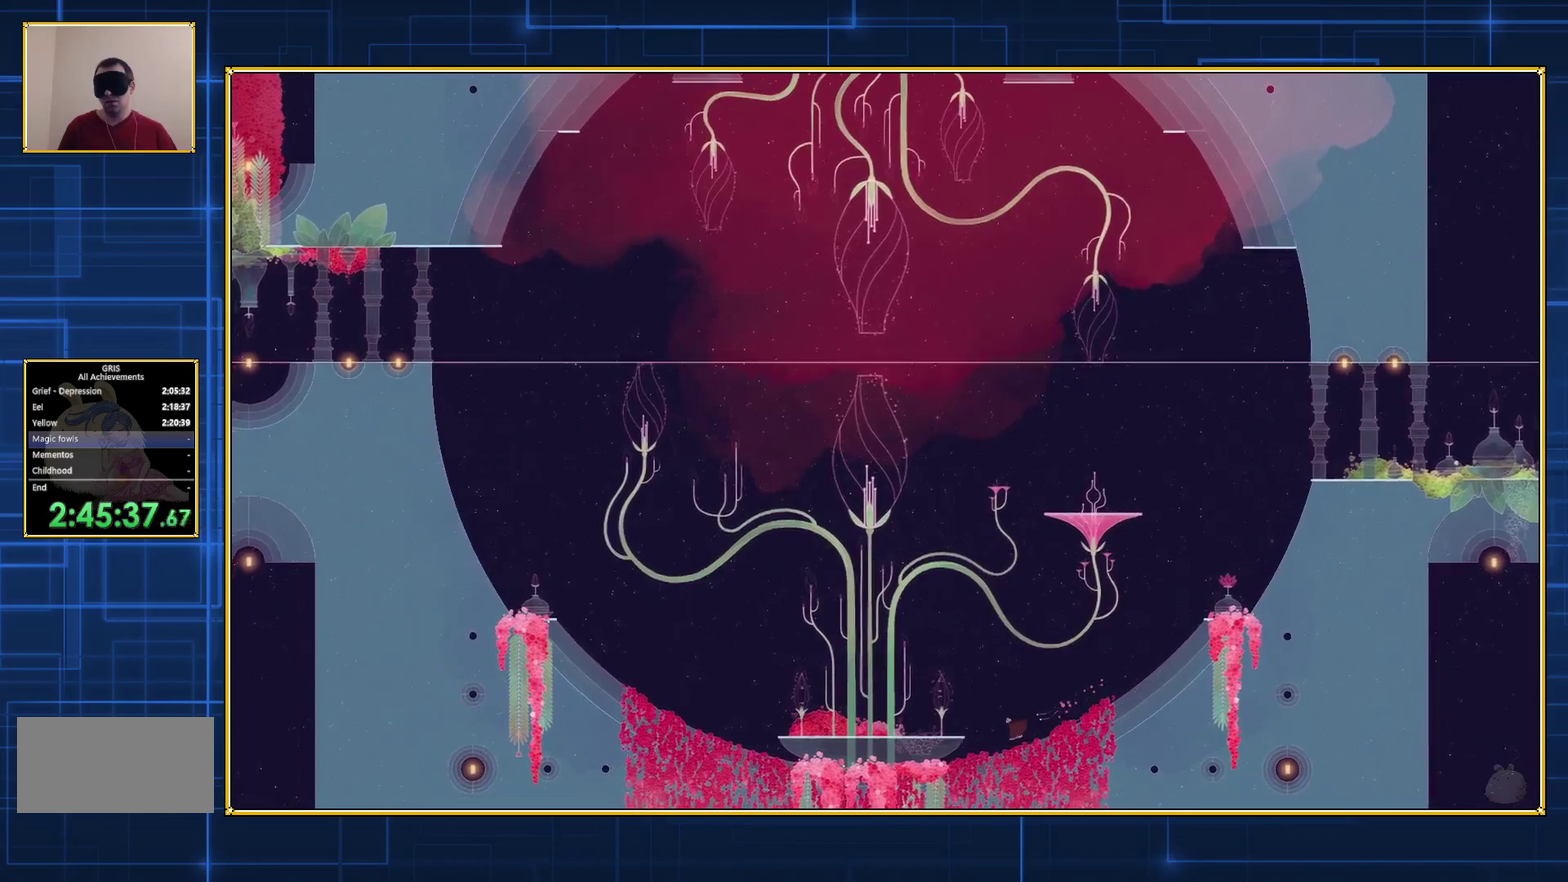
{"buttons": [], "events": [[300, "DPAD_LEFT", "up"]]}
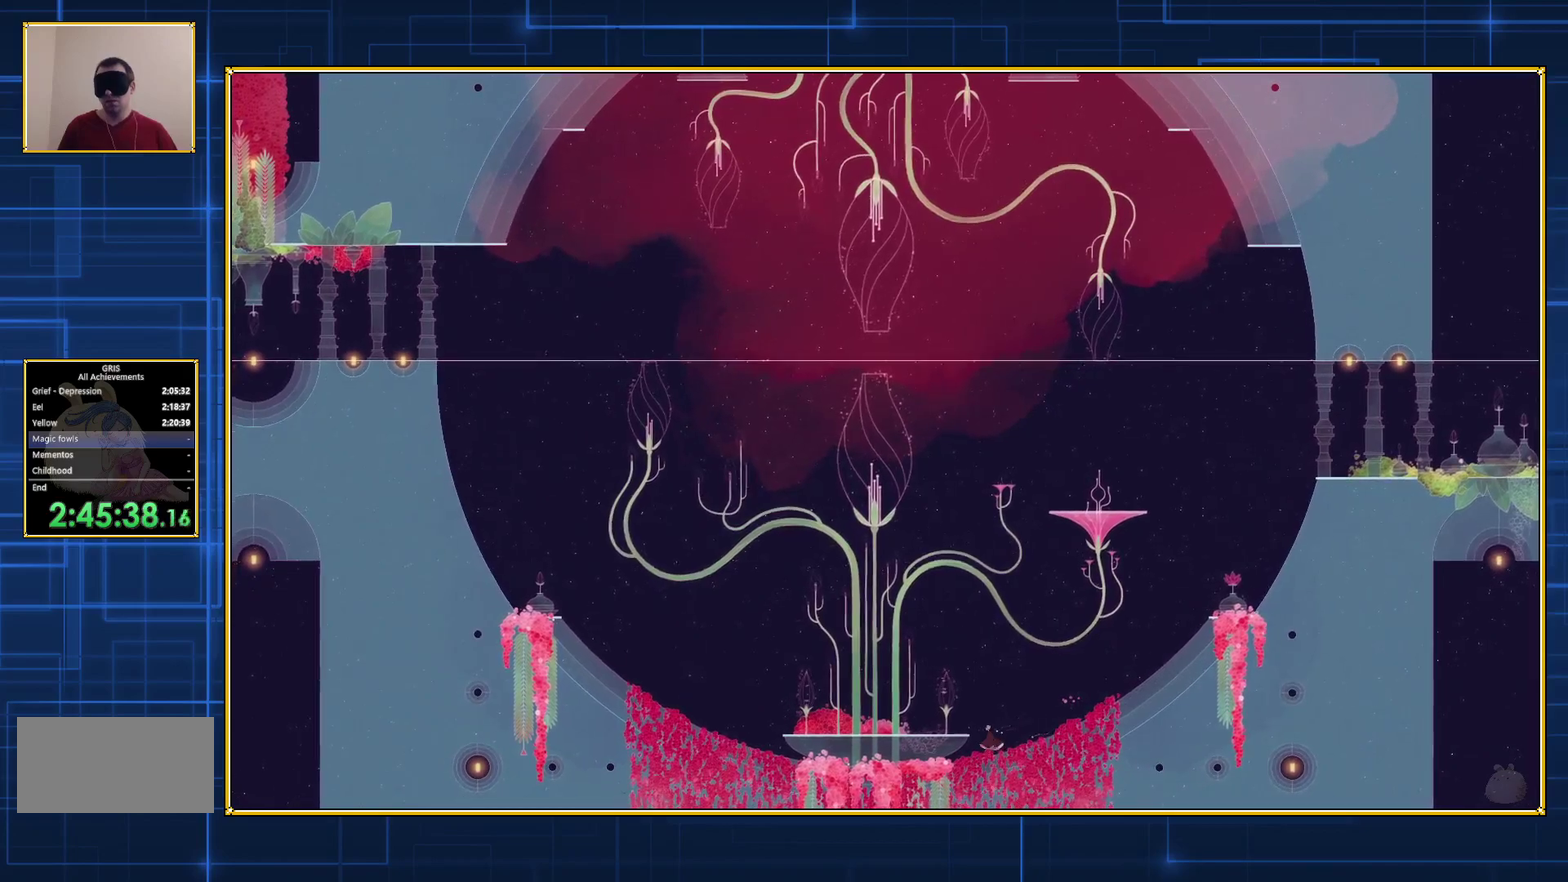
{"buttons": ["A"], "events": [[50, "A", "down"]]}
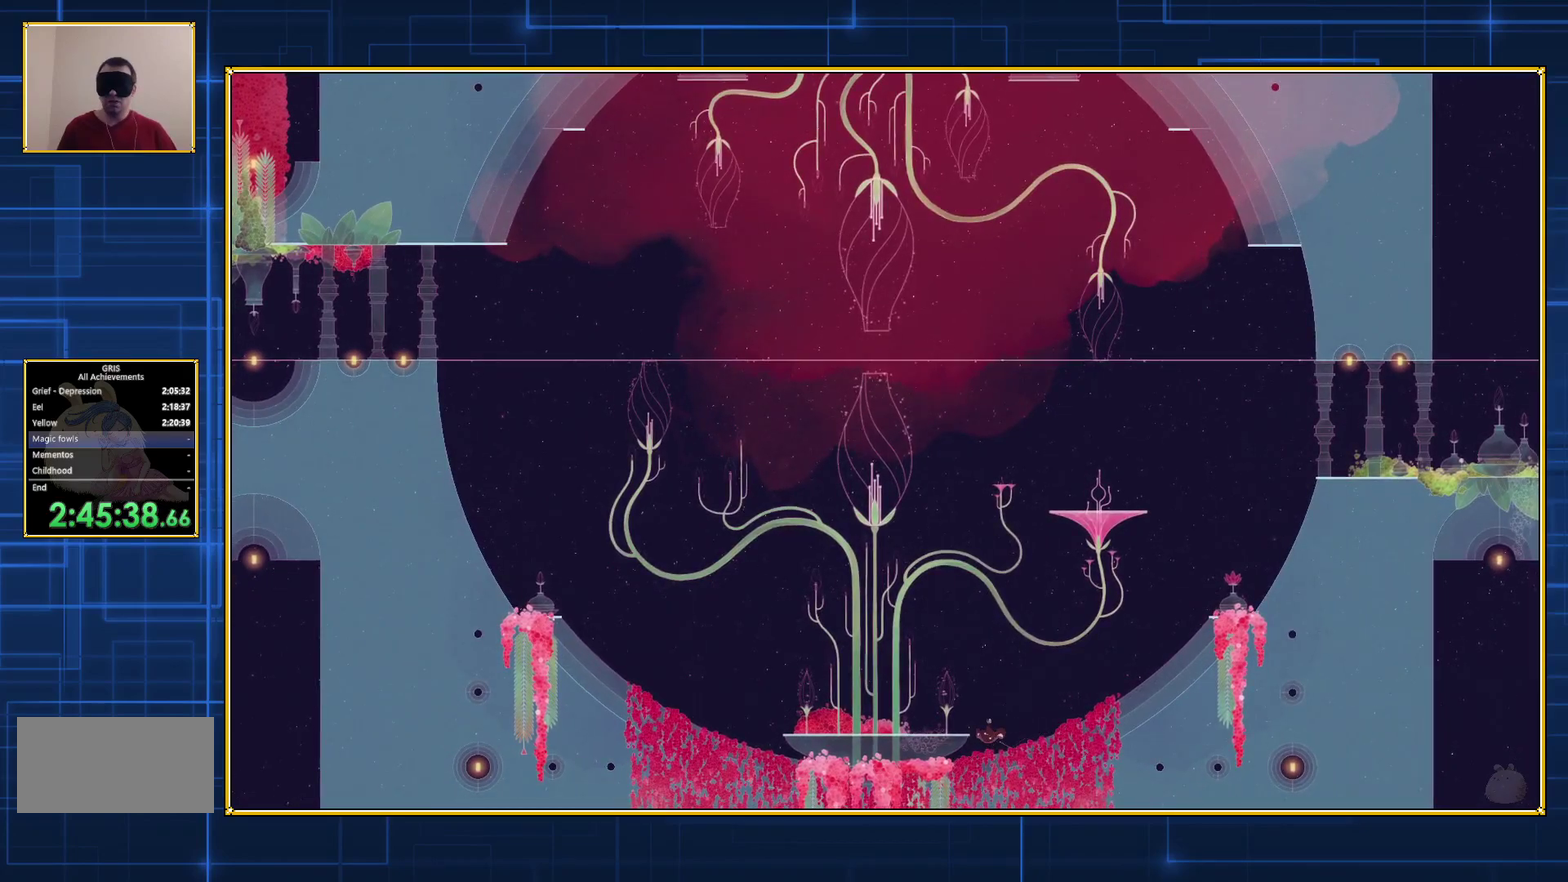
{"buttons": ["A"], "events": []}
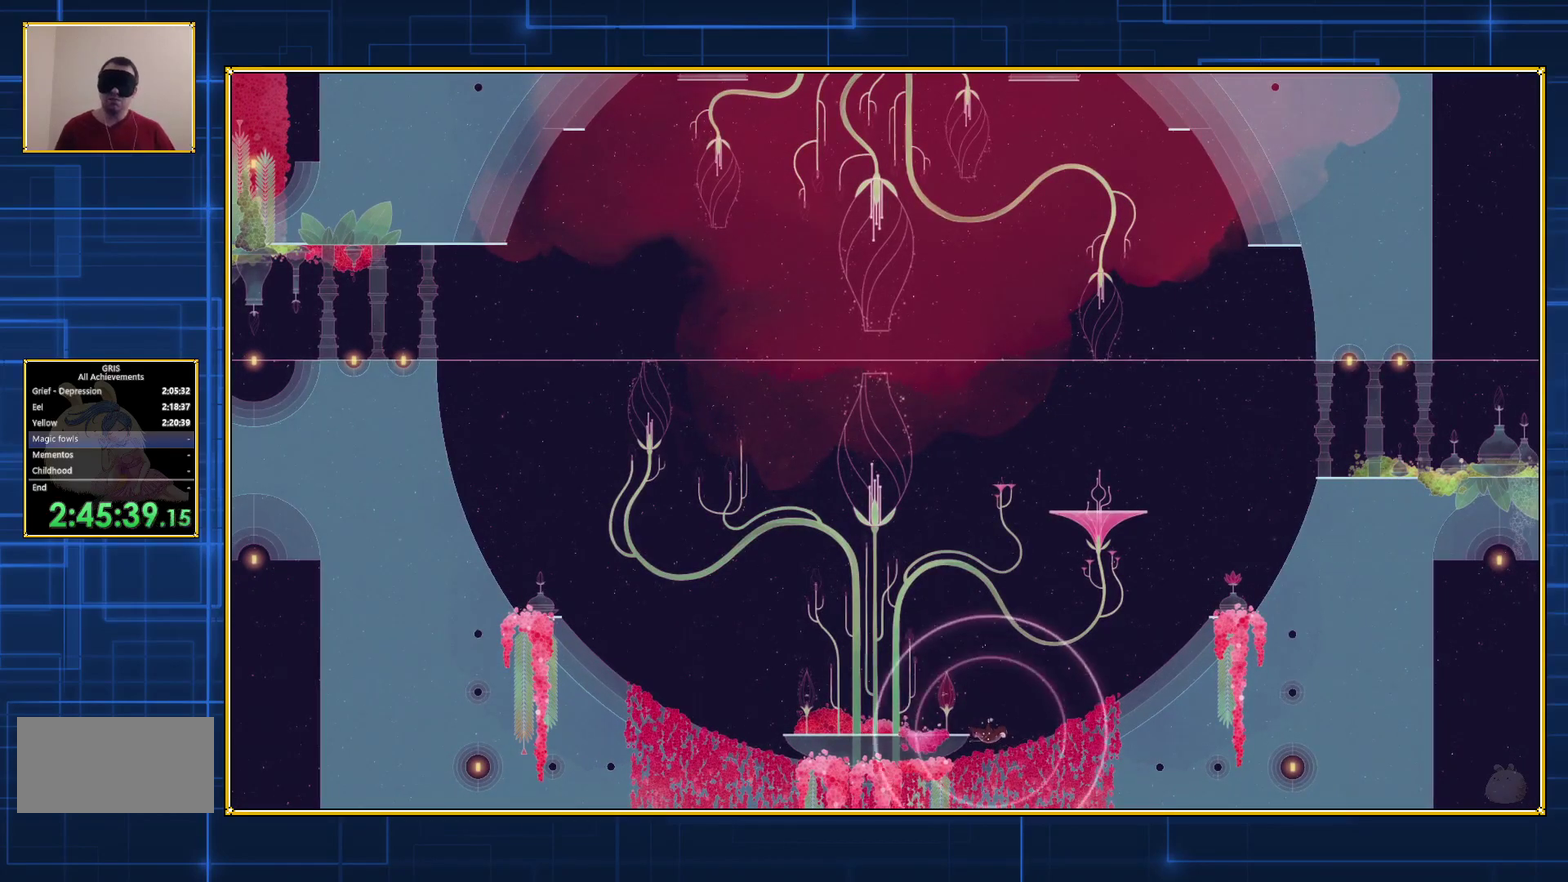
{"buttons": [], "events": [[333, "A", "up"]]}
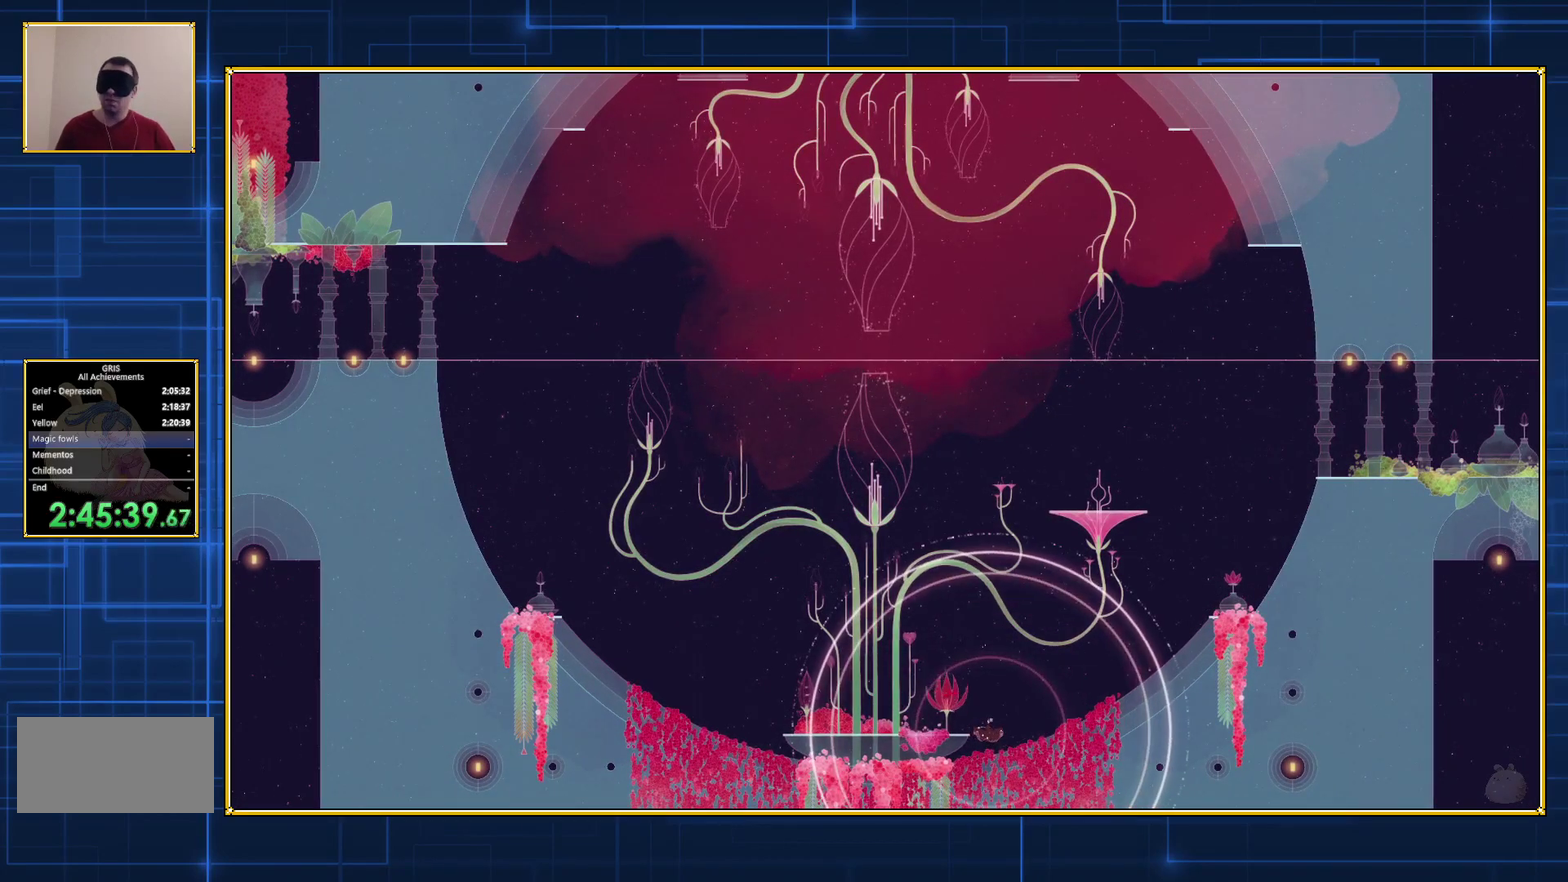
{"buttons": [], "events": []}
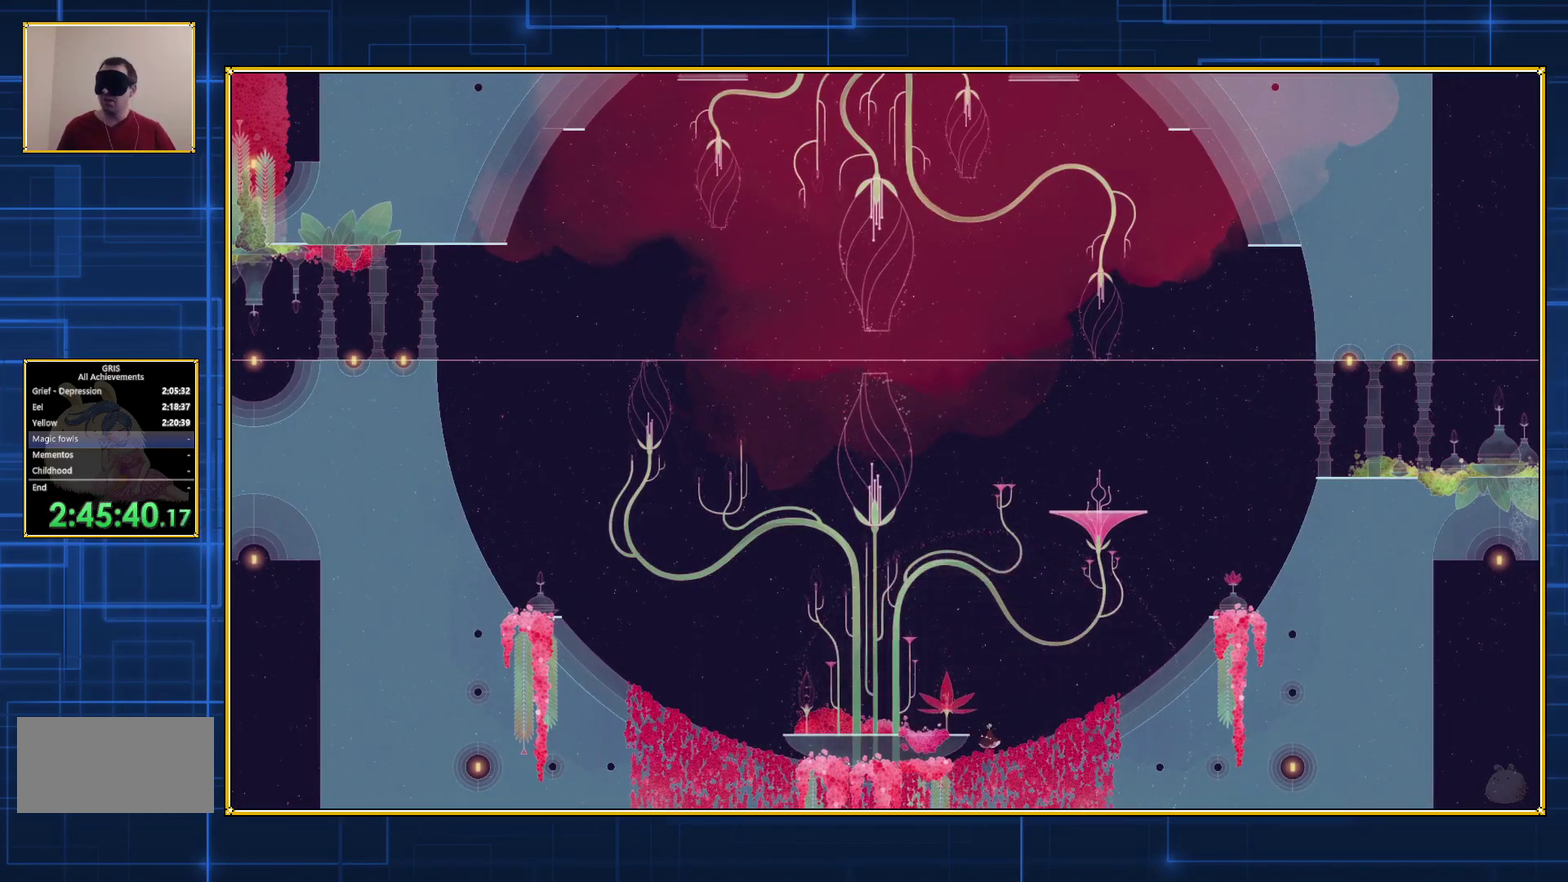
{"buttons": ["B"], "events": [[333, "B", "down"]]}
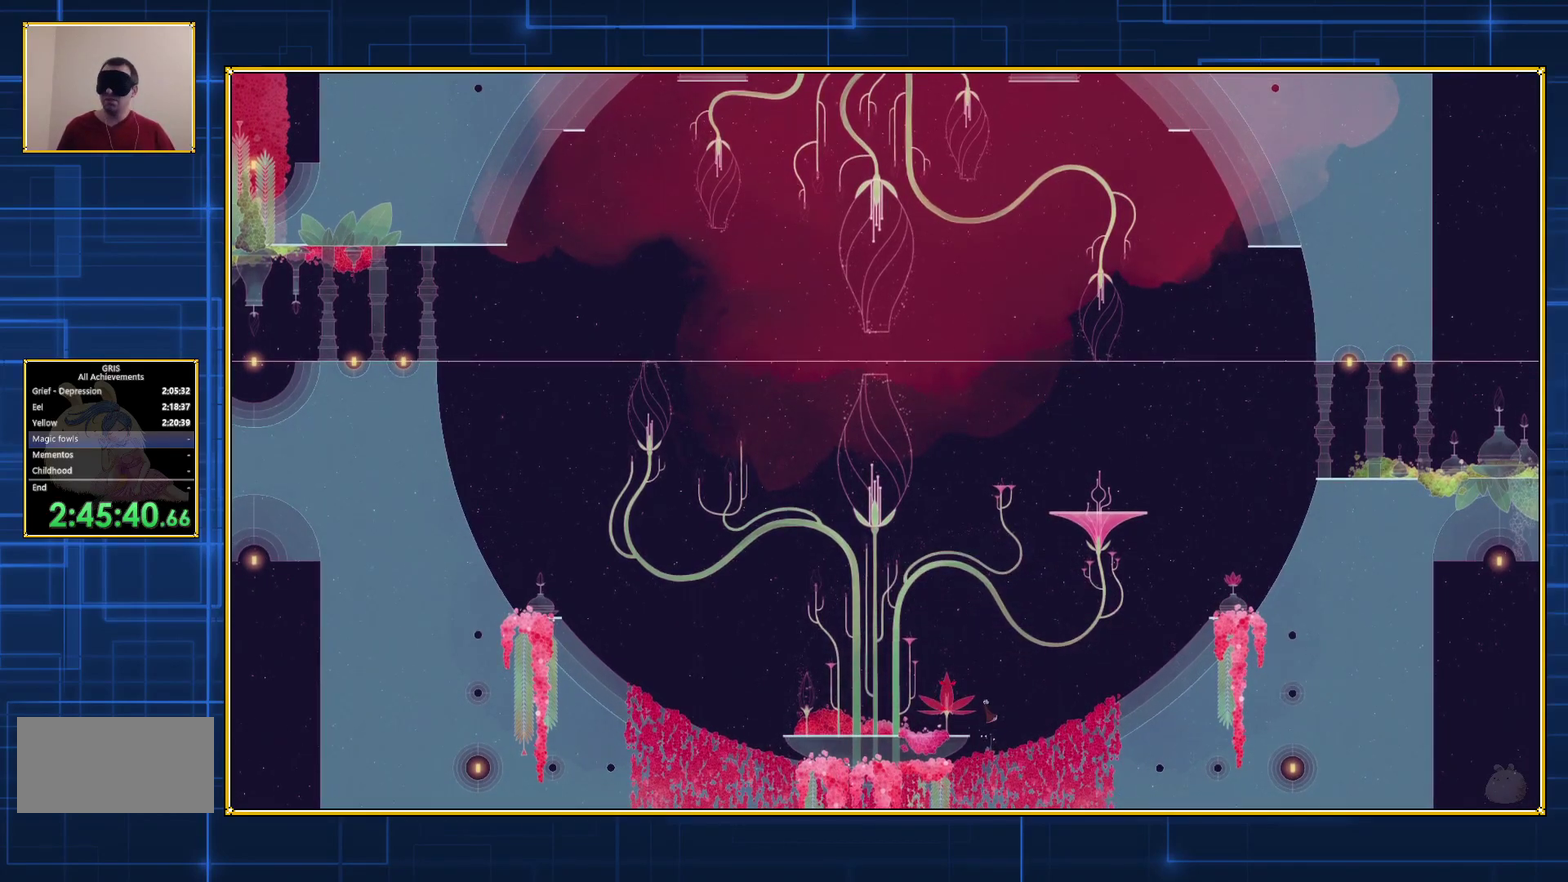
{"buttons": [], "events": [[283, "B", "up"]]}
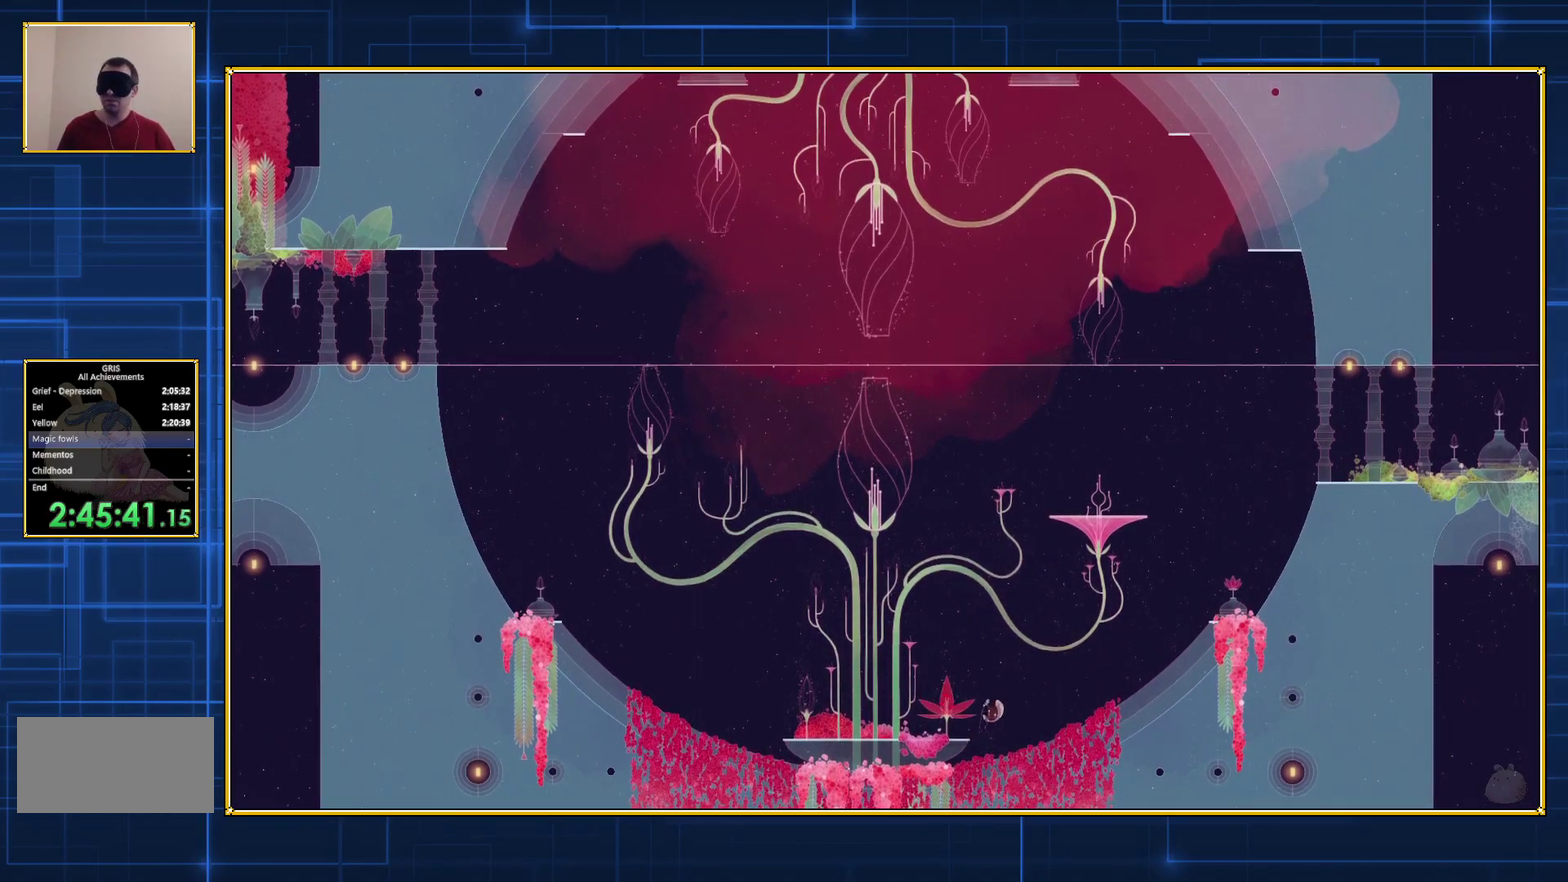
{"buttons": [], "events": []}
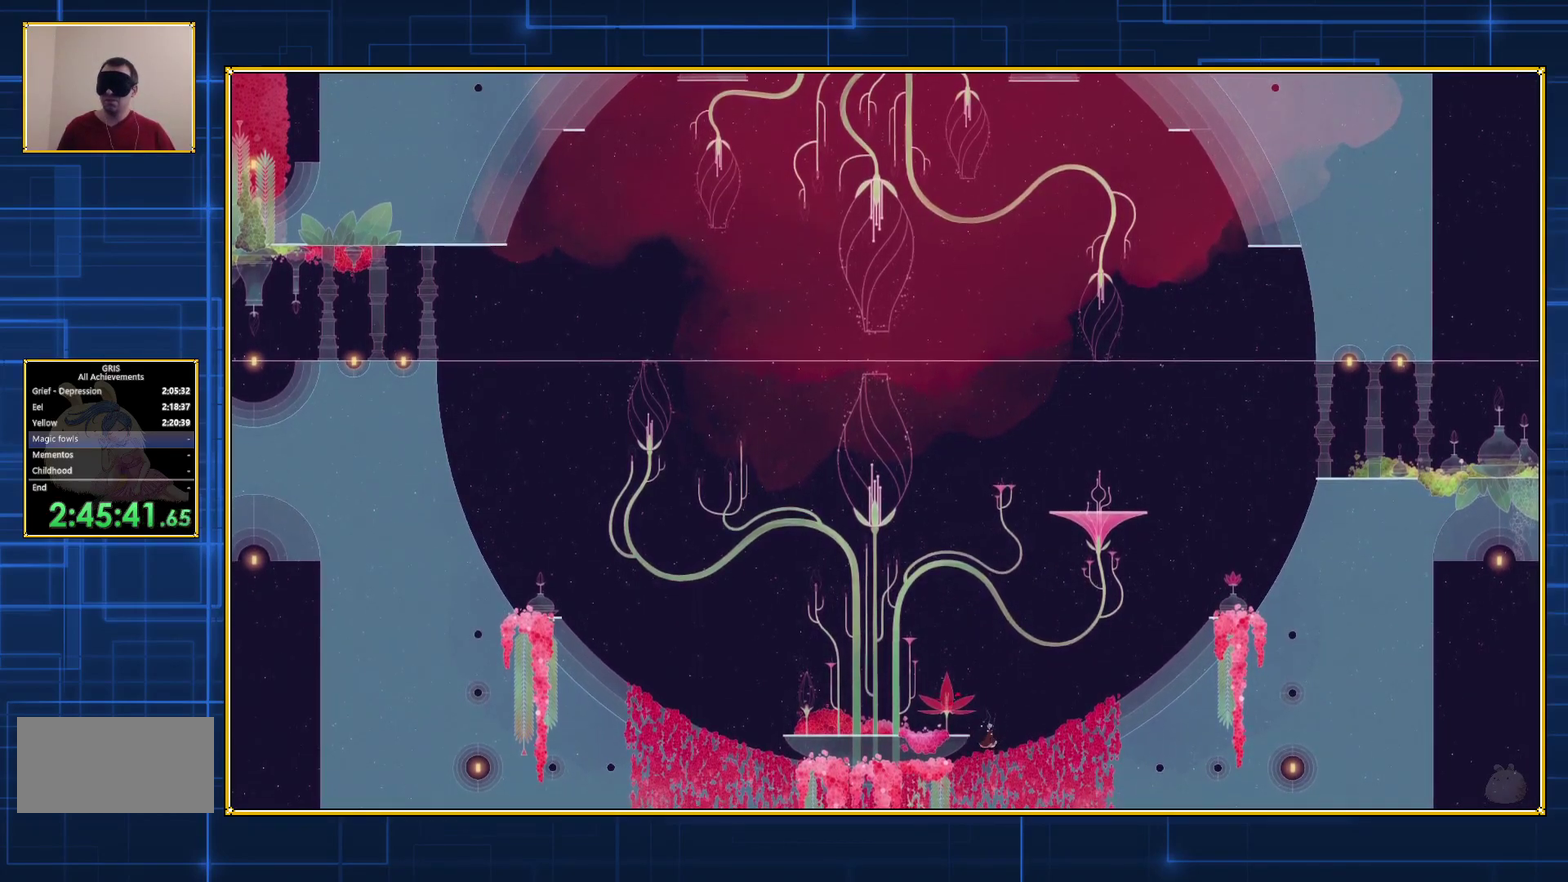
{"buttons": [], "events": [[150, "DPAD_LEFT", "down"], [267, "DPAD_LEFT", "up"]]}
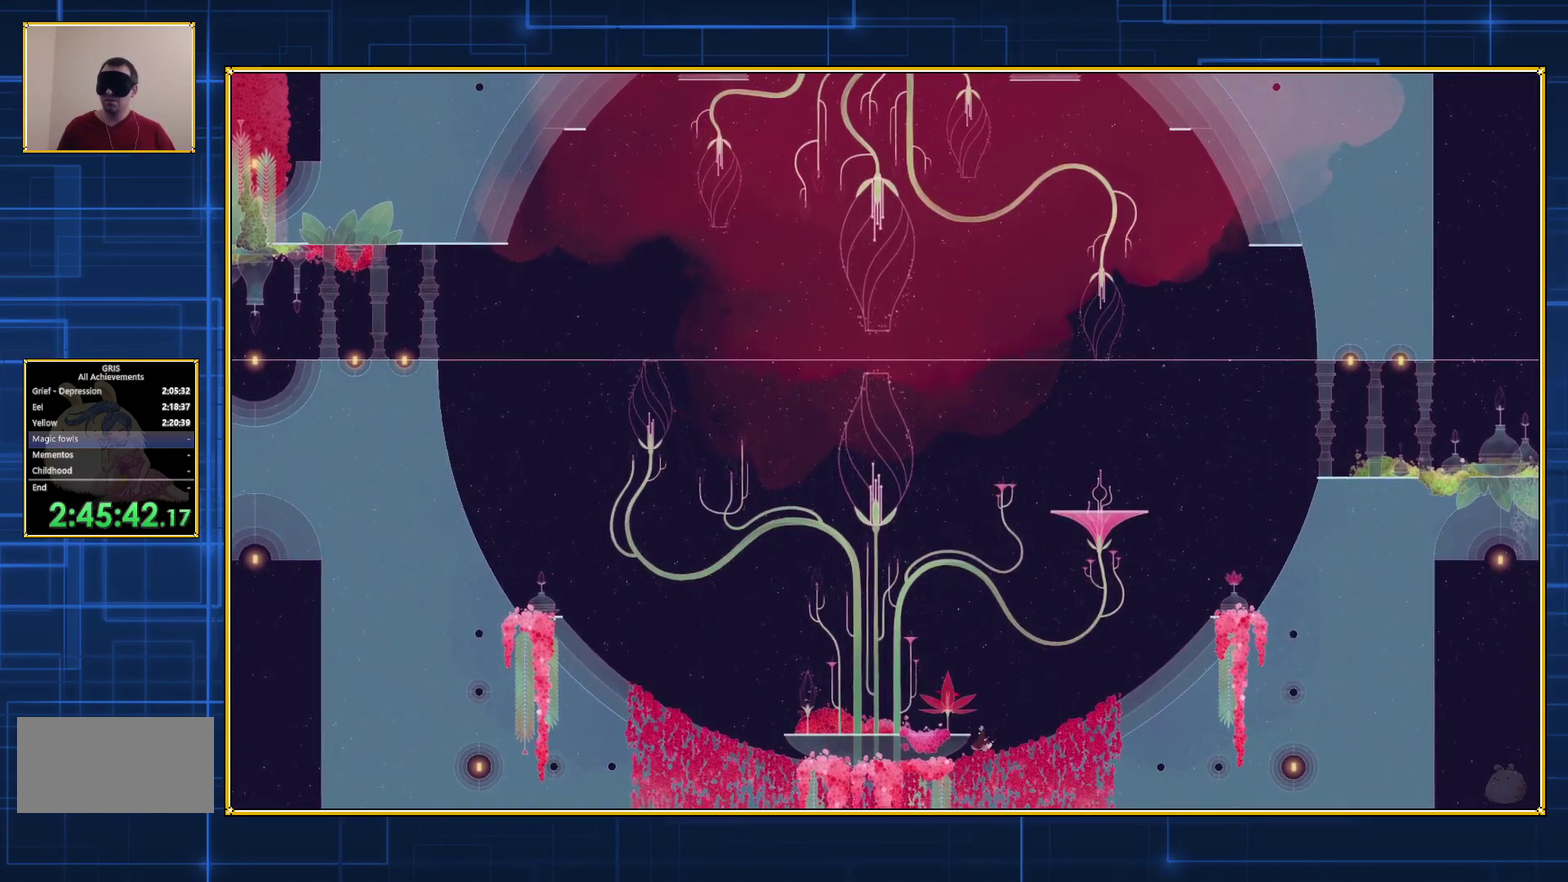
{"buttons": [], "events": [[100, "B", "down"], [467, "B", "up"]]}
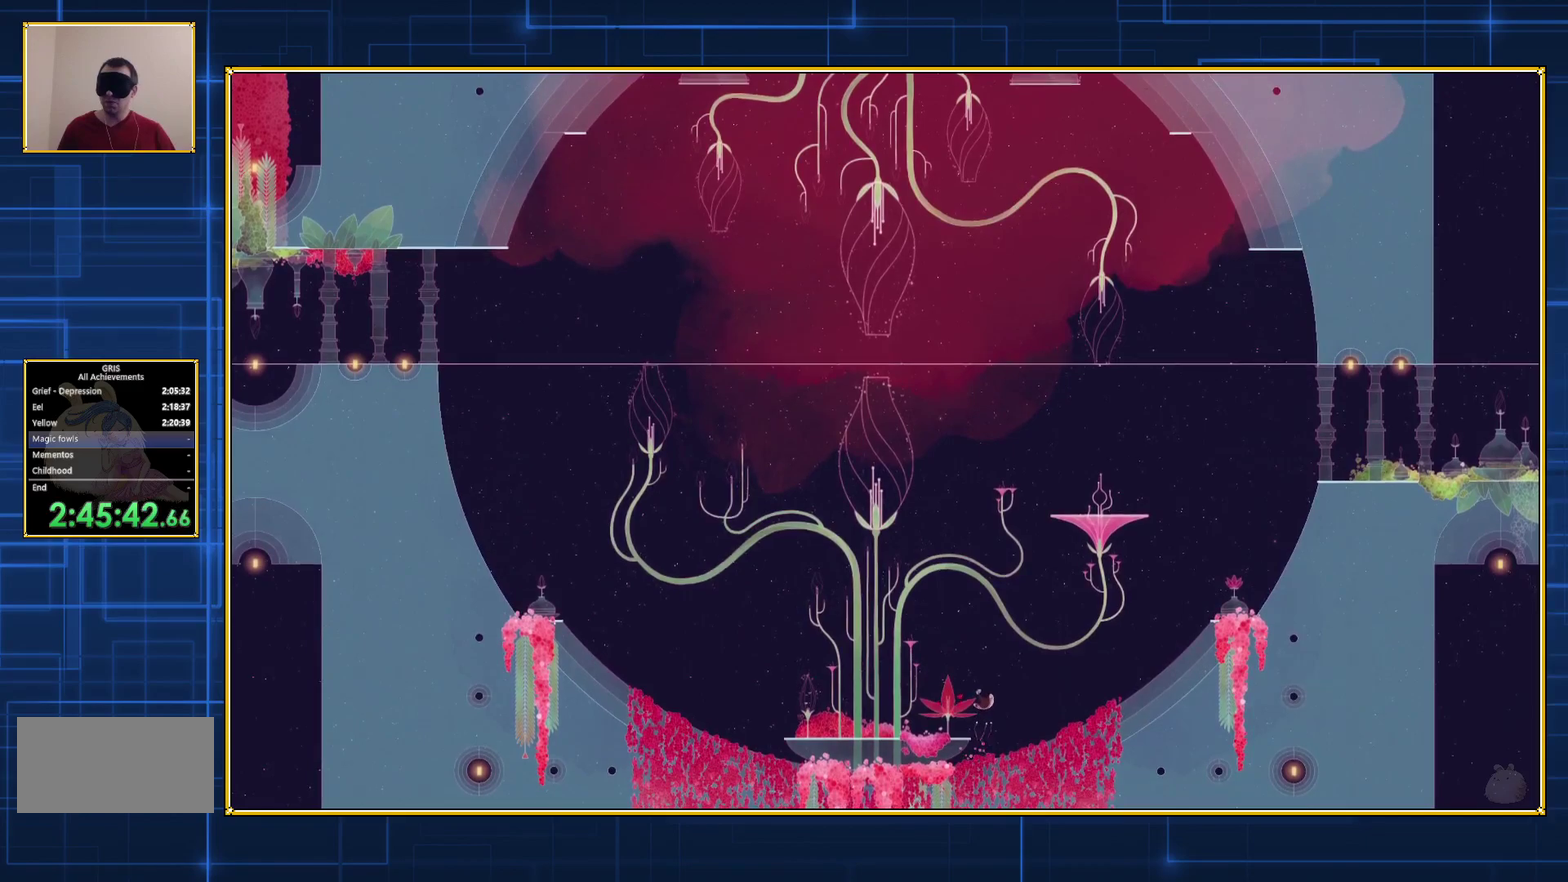
{"buttons": [], "events": []}